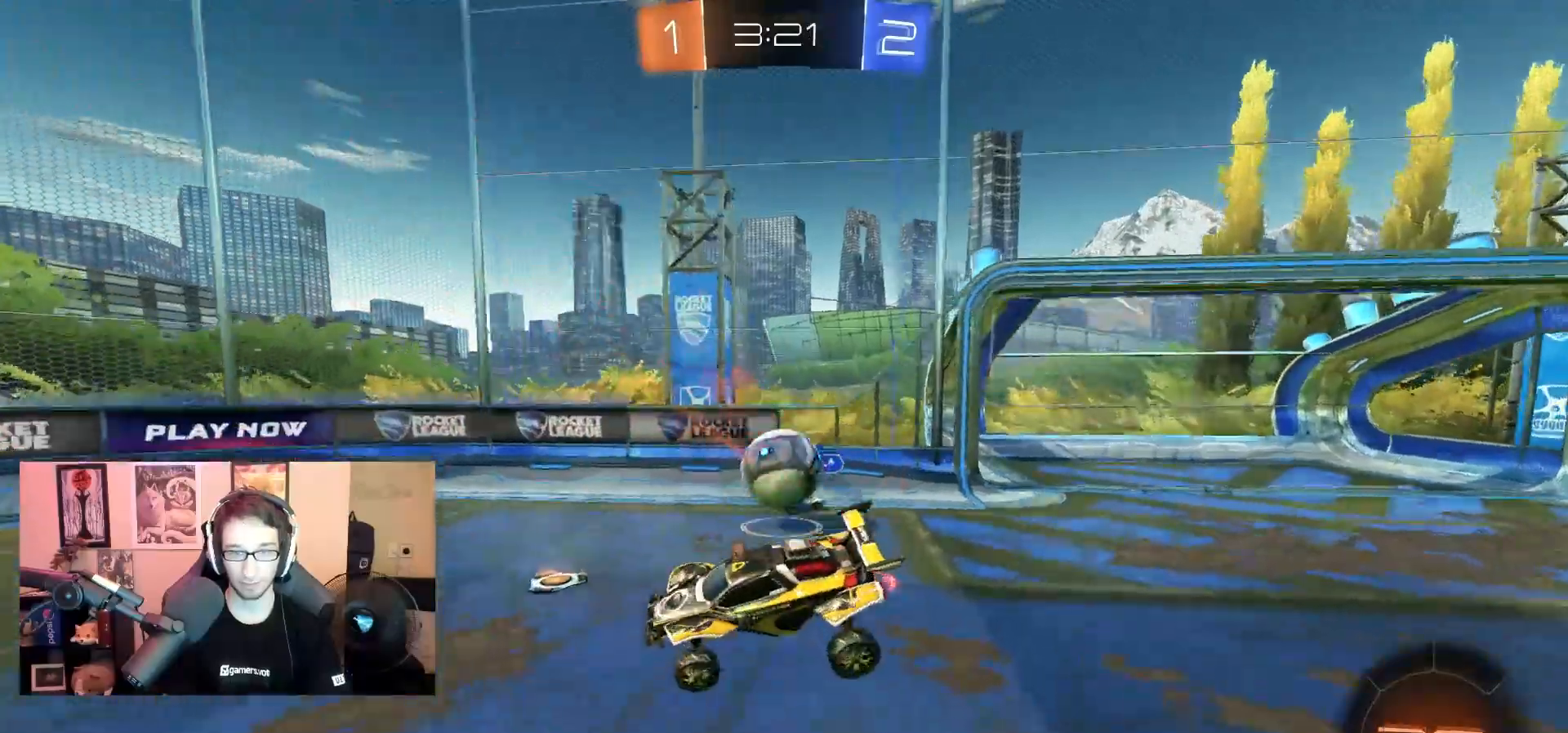
Gameplay with a controller (PlayStation layout); each line is a JSON object with the inputs held at the frame after it (dt_ms = milliseconds from this image to that frame). "events" lists button and stick changes between this image and that frame as [ms after this image, input, new state], when the widget could be followed in between.
{"dt_ms": 500, "buttons": ["L2"], "left_stick": "center", "right_stick": "center", "events": [[33, "R2", "up"], [67, "L2", "down"], [183, "L2", "up"], [183, "R2", "down"], [233, "left_stick", "right"], [300, "left_stick", "down-right"], [350, "R2", "up"], [367, "L2", "down"], [500, "left_stick", "center"]]}
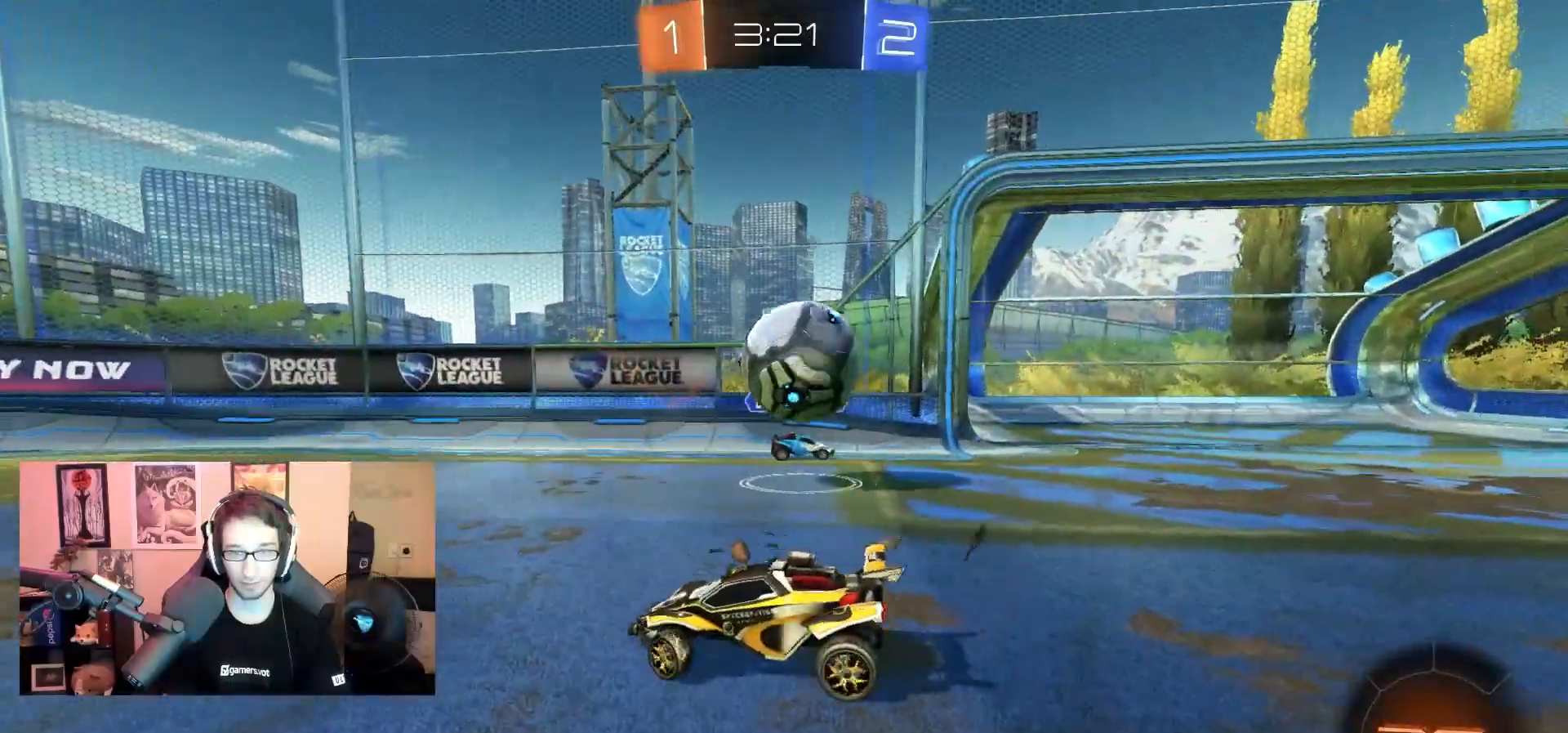
{"dt_ms": 500, "buttons": ["CROSS"], "left_stick": "right", "right_stick": "center", "events": [[33, "left_stick", "down-right"], [217, "left_stick", "right"], [467, "L2", "up"], [483, "CROSS", "down"]]}
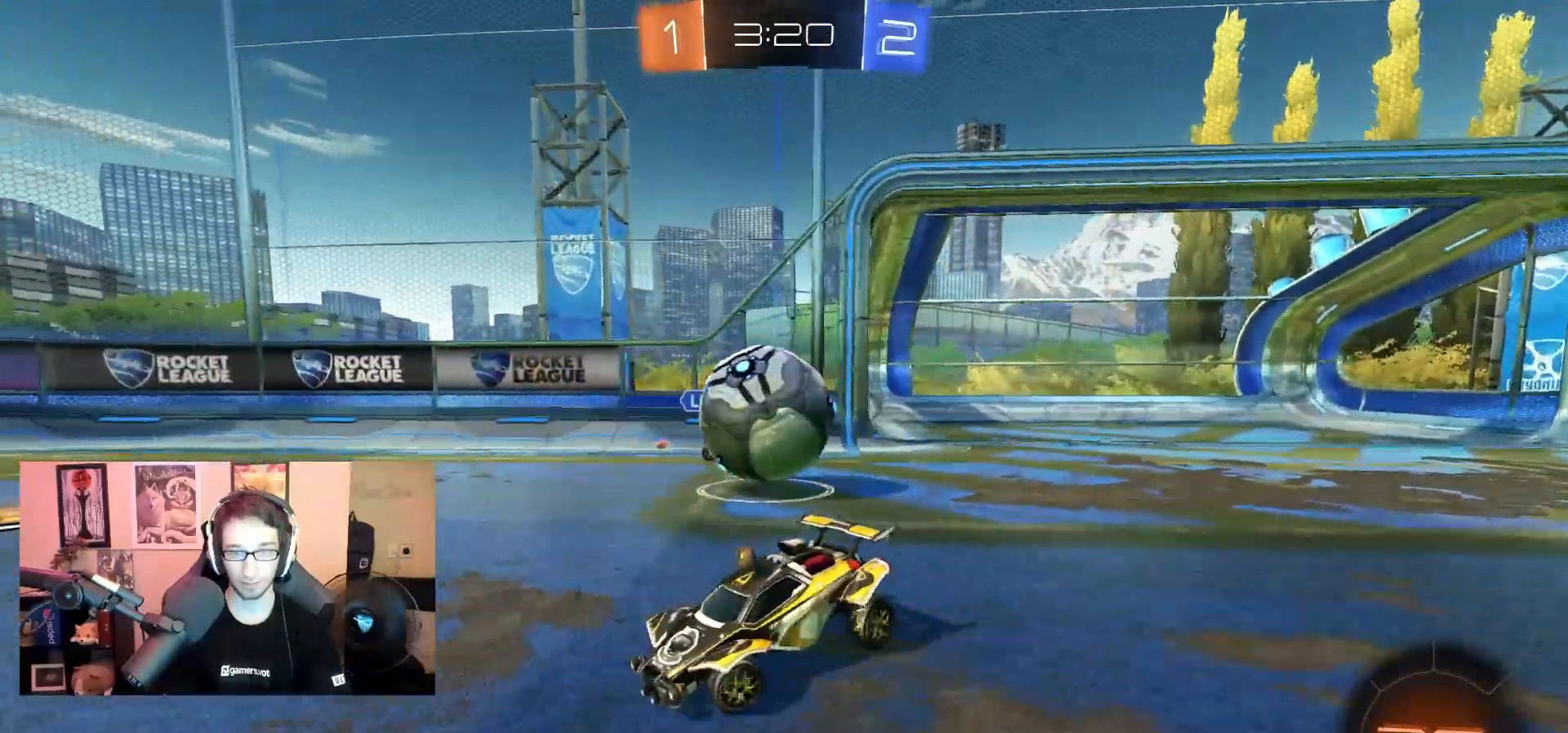
{"dt_ms": 500, "buttons": ["R1", "R2"], "left_stick": "down-right", "right_stick": "center", "events": [[83, "CROSS", "up"], [150, "R2", "down"], [233, "CROSS", "down"], [233, "R1", "down"], [250, "left_stick", "down-right"], [300, "L3", "down"], [433, "CROSS", "up"], [433, "L3", "up"]]}
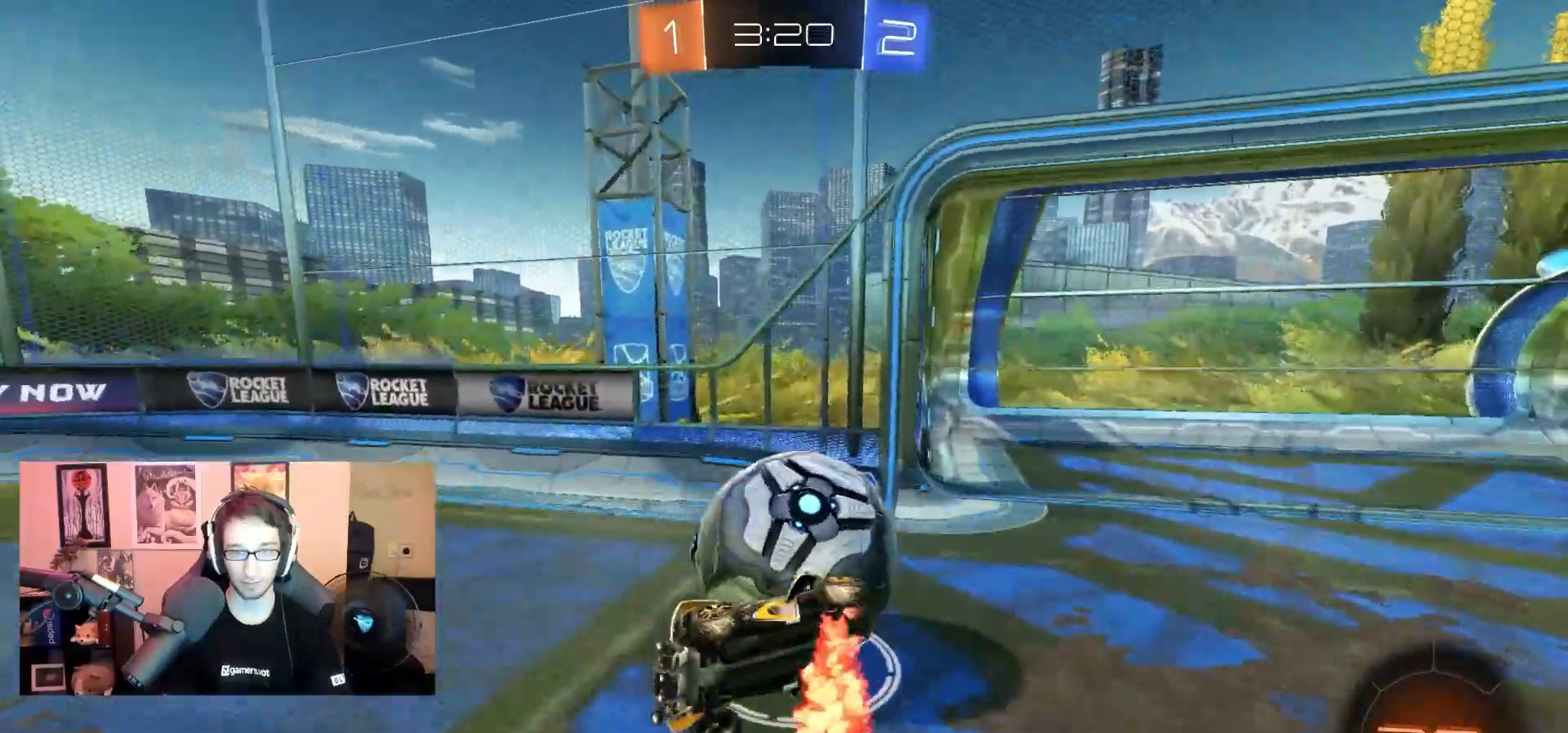
{"dt_ms": 1000, "buttons": ["R2"], "left_stick": "up-right", "right_stick": "center", "events": [[50, "R1", "up"], [50, "left_stick", "center"], [433, "left_stick", "down-right"], [517, "left_stick", "center"], [583, "left_stick", "right"], [667, "left_stick", "up-left"], [717, "CIRCLE", "down"], [767, "left_stick", "up-right"], [783, "CIRCLE", "up"]]}
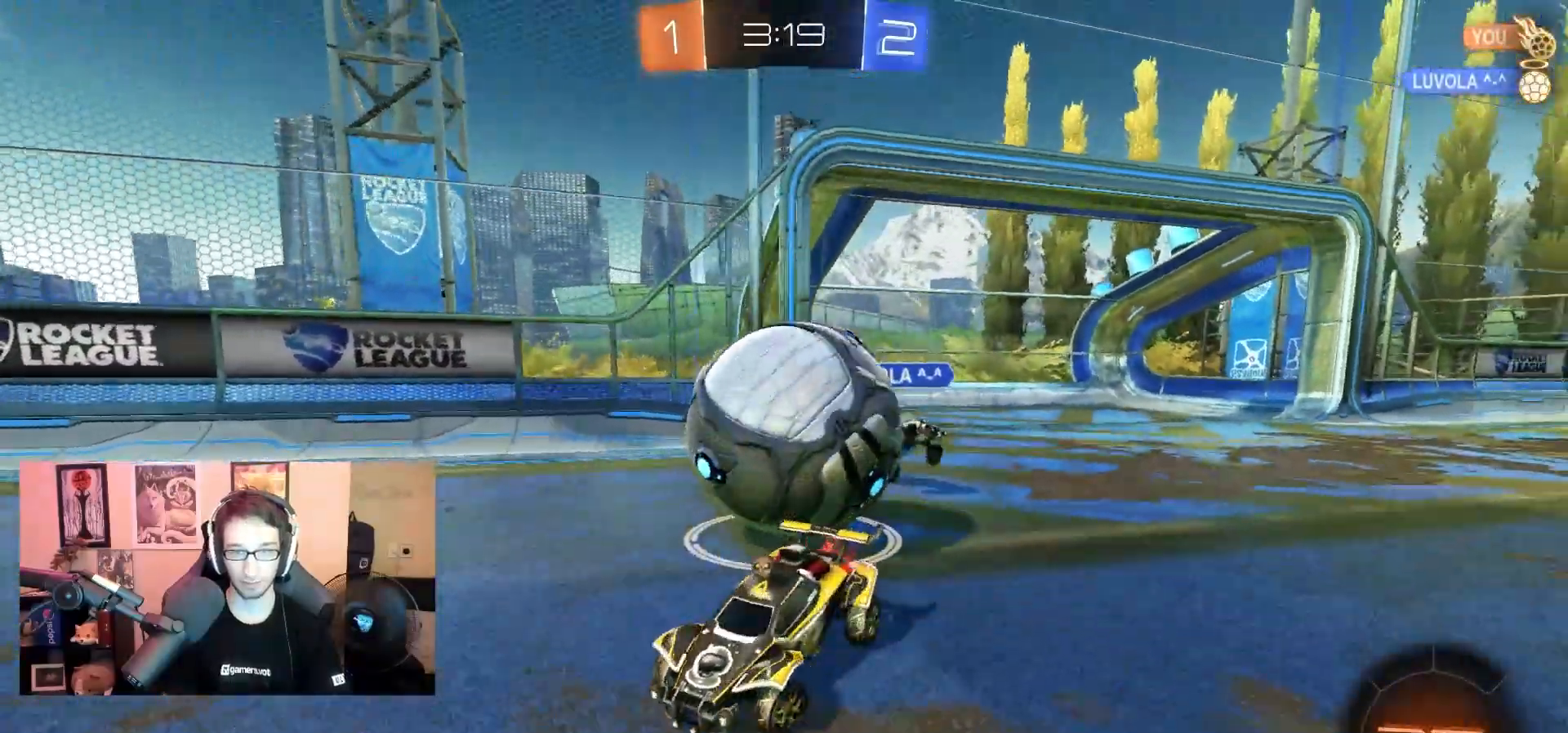
{"dt_ms": 500, "buttons": ["R2"], "left_stick": "left", "right_stick": "center", "events": [[83, "left_stick", "right"], [117, "R2", "up"], [317, "R2", "down"], [483, "left_stick", "left"]]}
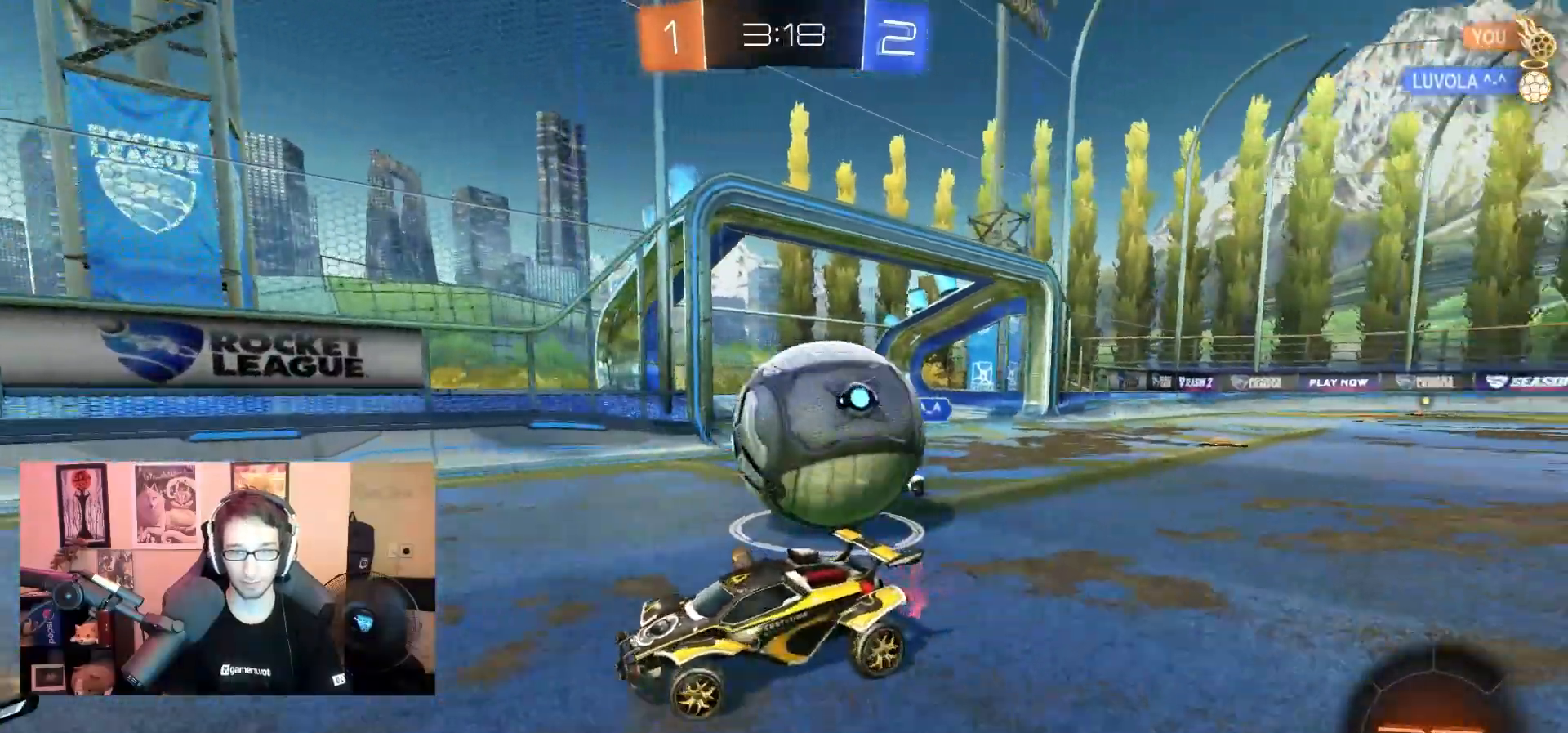
{"dt_ms": 500, "buttons": ["L2"], "left_stick": "left", "right_stick": "center", "events": [[217, "left_stick", "center"], [267, "left_stick", "left"], [450, "R2", "up"], [483, "L2", "down"]]}
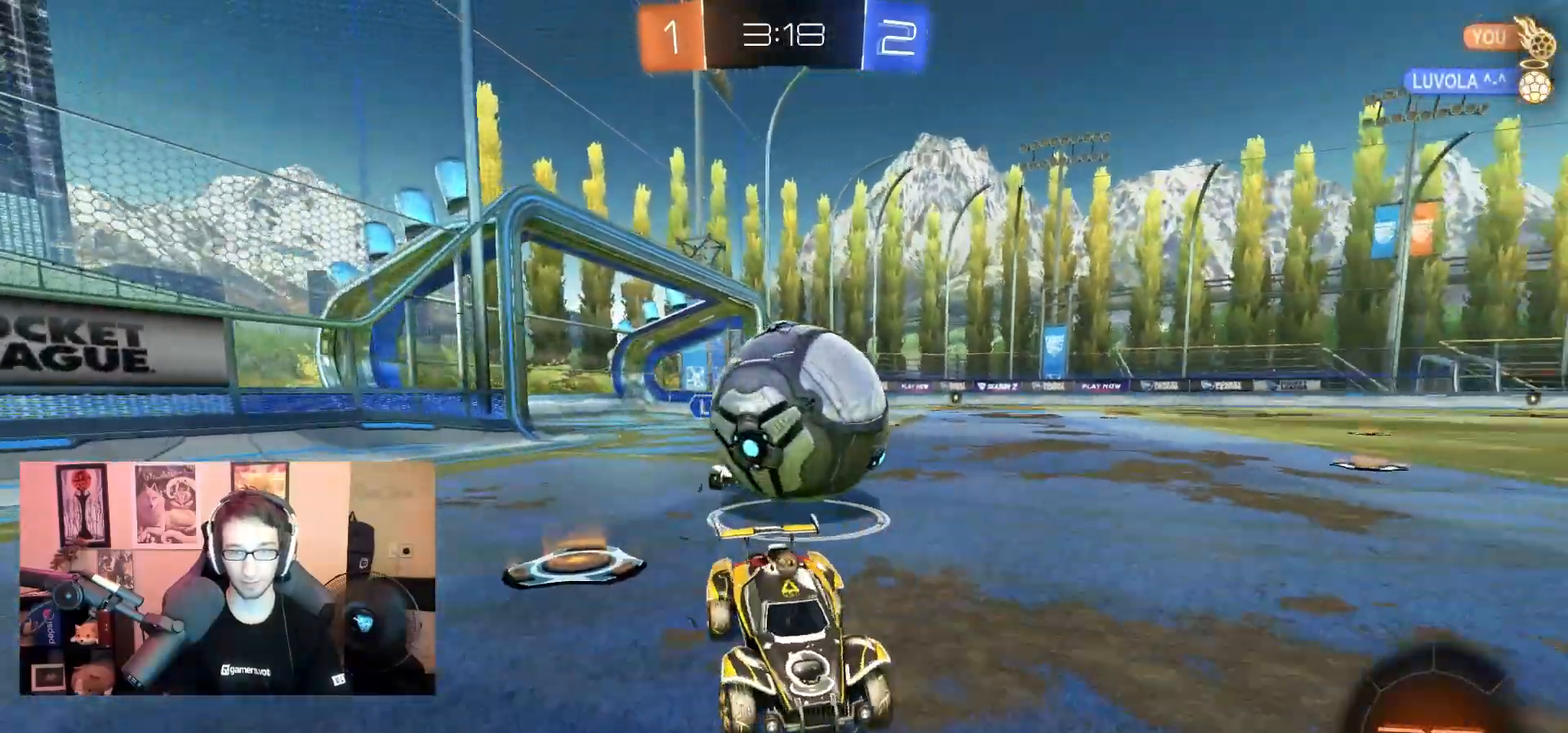
{"dt_ms": 500, "buttons": ["R2"], "left_stick": "right", "right_stick": "center", "events": [[100, "L2", "up"], [167, "R2", "down"], [283, "left_stick", "center"], [417, "left_stick", "right"]]}
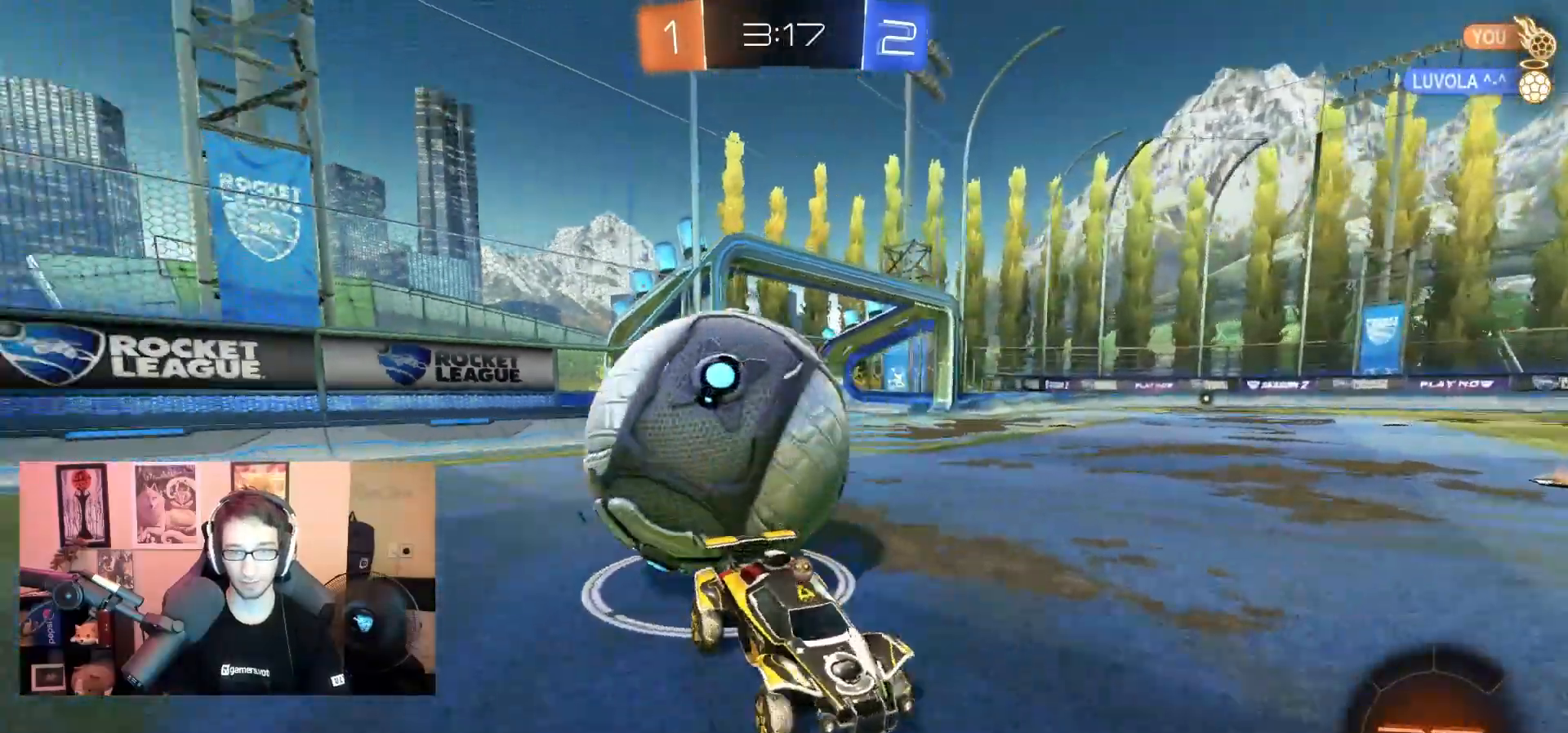
{"dt_ms": 500, "buttons": ["R2"], "left_stick": "center", "right_stick": "center", "events": [[83, "left_stick", "center"], [167, "left_stick", "right"], [383, "left_stick", "down-left"], [483, "left_stick", "center"]]}
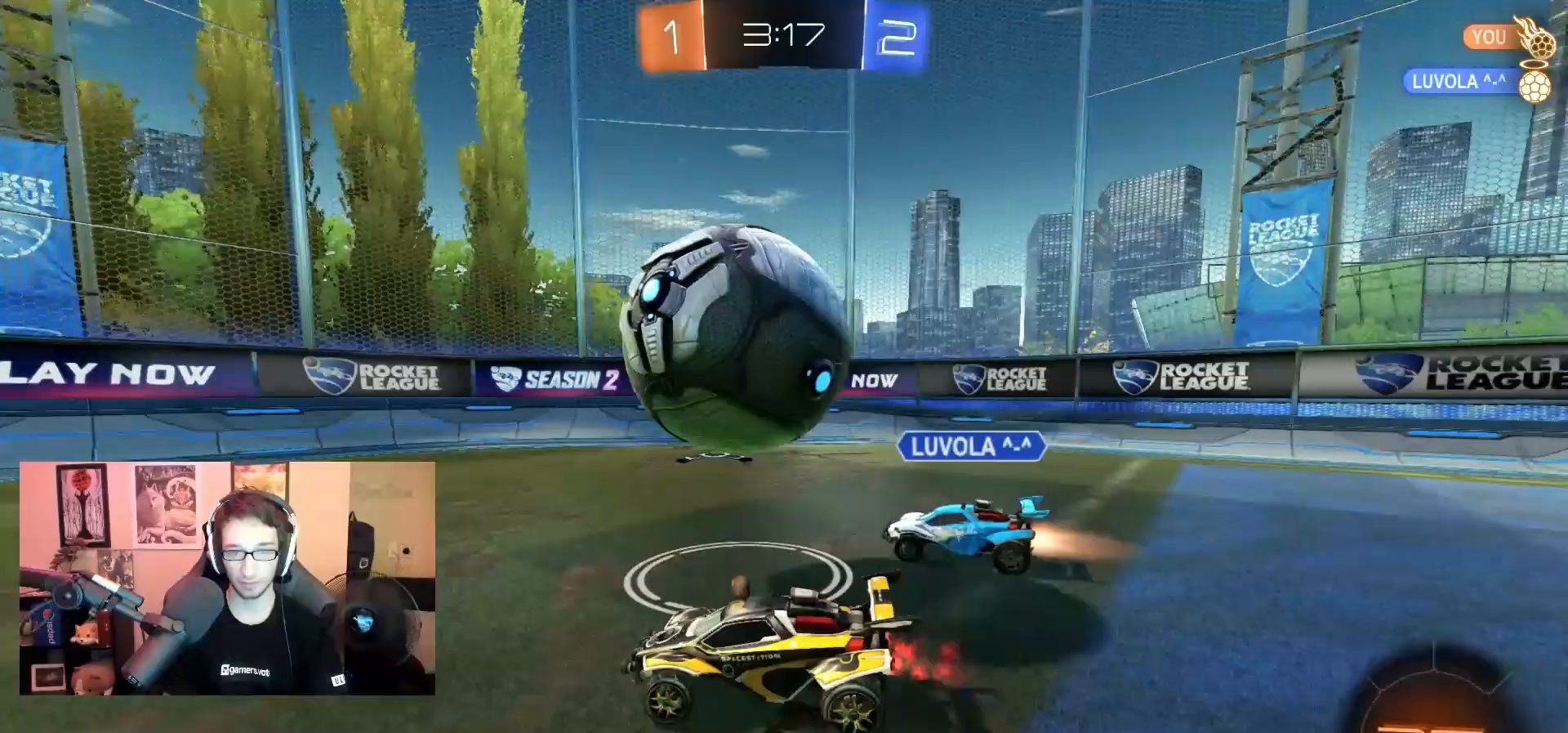
{"dt_ms": 500, "buttons": ["R1", "R2"], "left_stick": "down-left", "right_stick": "center", "events": [[17, "R1", "down"], [83, "left_stick", "right"], [167, "left_stick", "down-right"], [383, "left_stick", "down-left"]]}
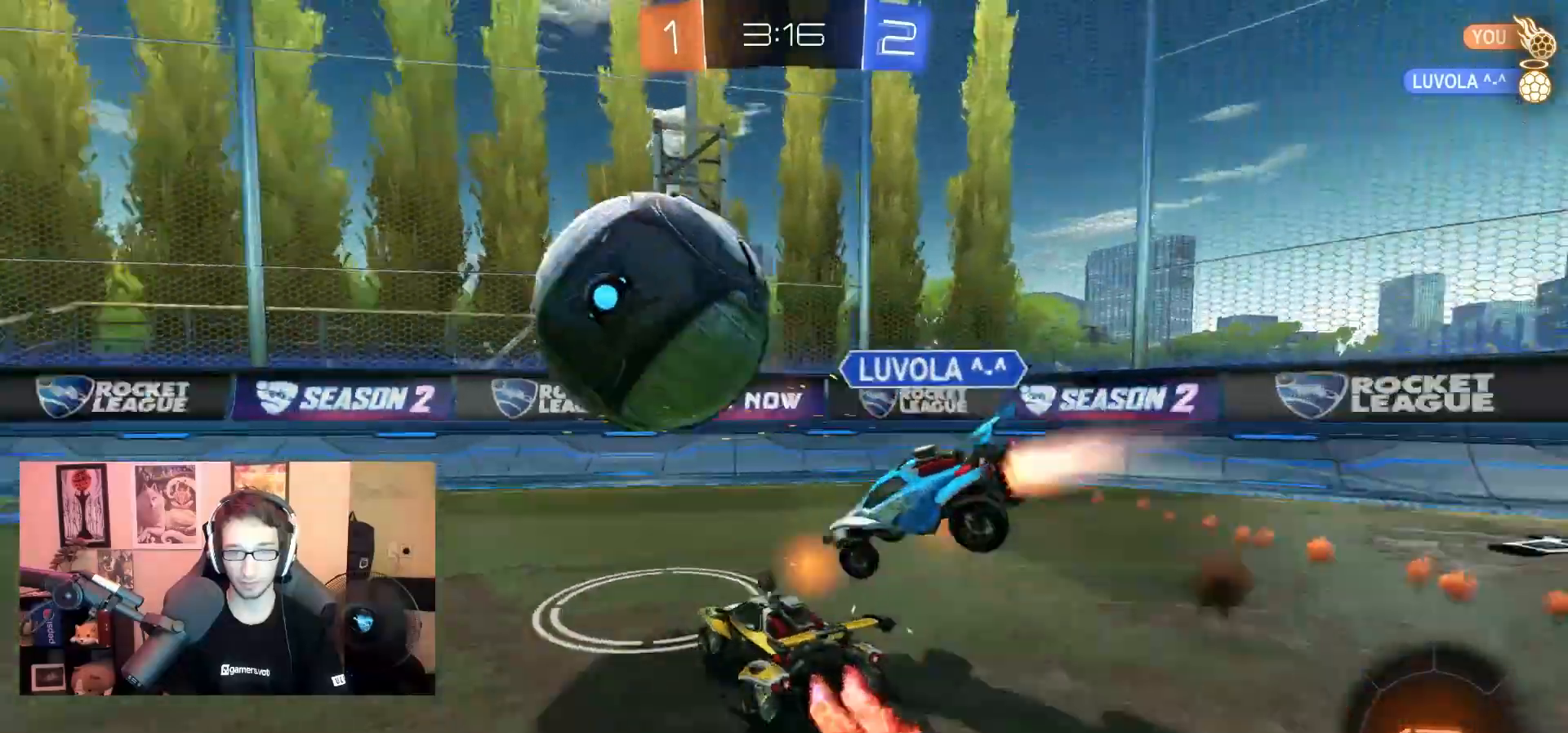
{"dt_ms": 1000, "buttons": ["R2"], "left_stick": "center", "right_stick": "center", "events": [[200, "SQUARE", "down"], [317, "SQUARE", "up"], [333, "left_stick", "center"], [433, "left_stick", "right"], [550, "left_stick", "center"], [650, "left_stick", "left"], [700, "R1", "up"], [783, "left_stick", "center"]]}
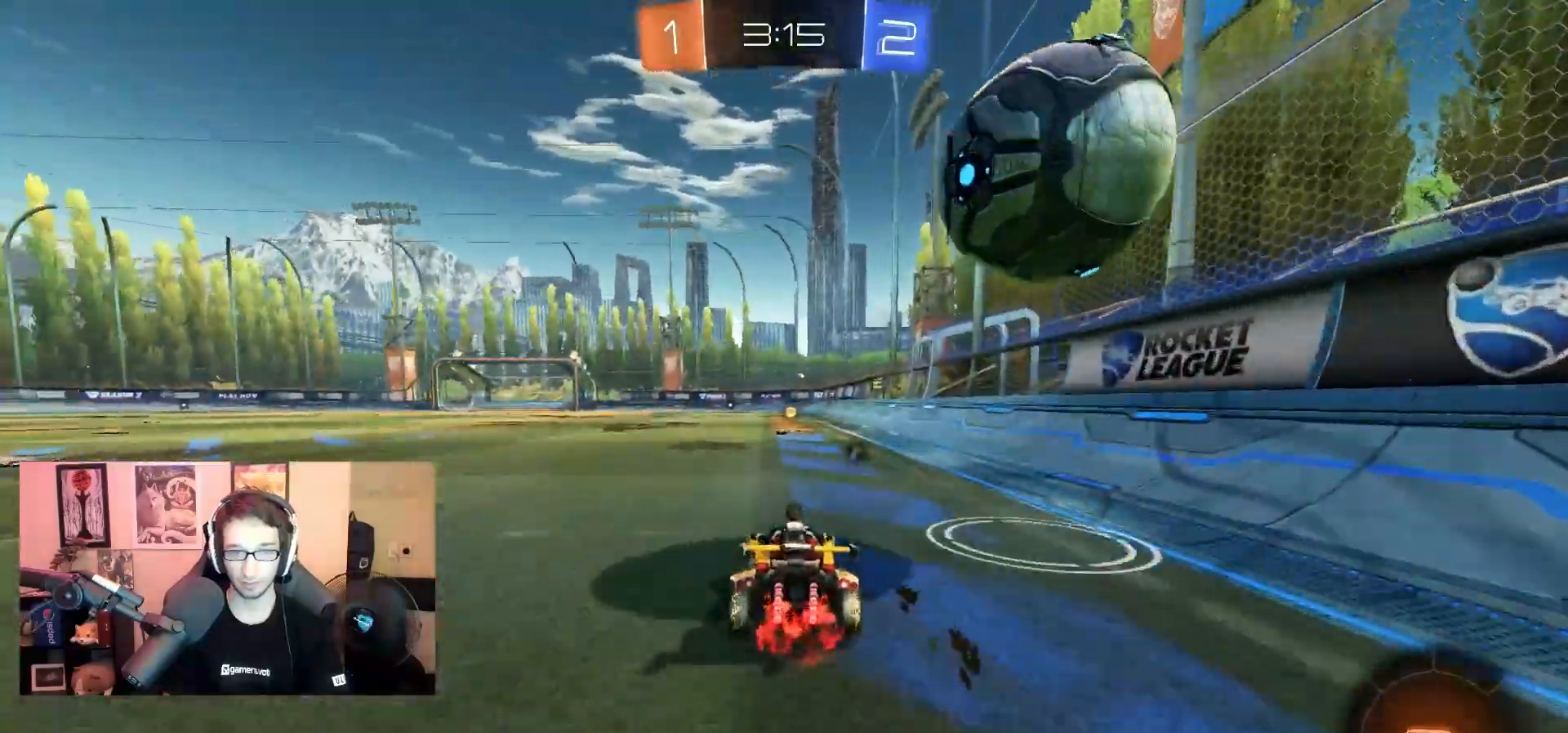
{"dt_ms": 500, "buttons": ["R1", "R2"], "left_stick": "center", "right_stick": "center", "events": [[83, "R1", "down"], [250, "left_stick", "right"], [350, "left_stick", "center"]]}
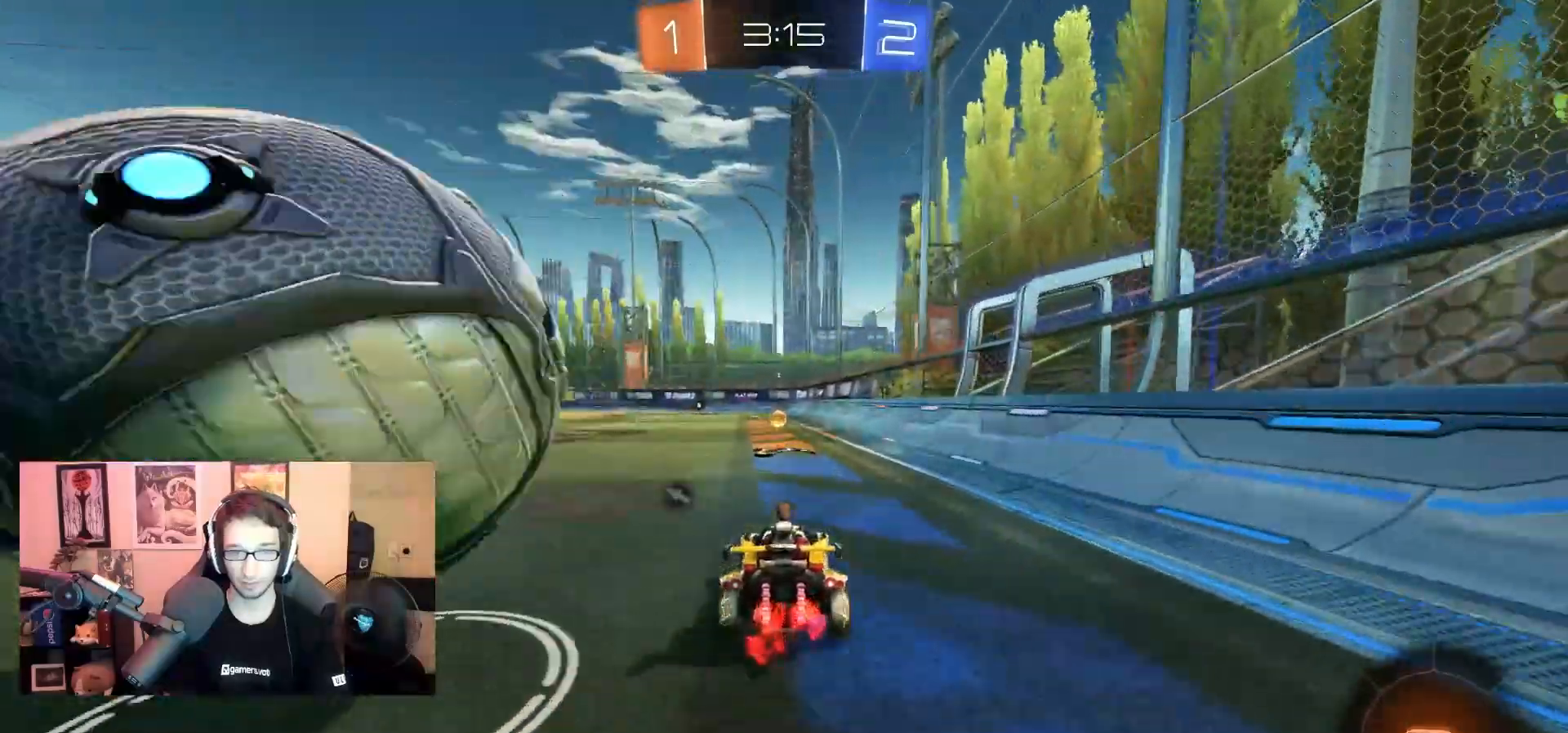
{"dt_ms": 500, "buttons": ["R1", "R2"], "left_stick": "left", "right_stick": "center", "events": [[33, "SQUARE", "down"], [83, "left_stick", "left"], [133, "SQUARE", "up"], [167, "left_stick", "center"], [250, "left_stick", "left"]]}
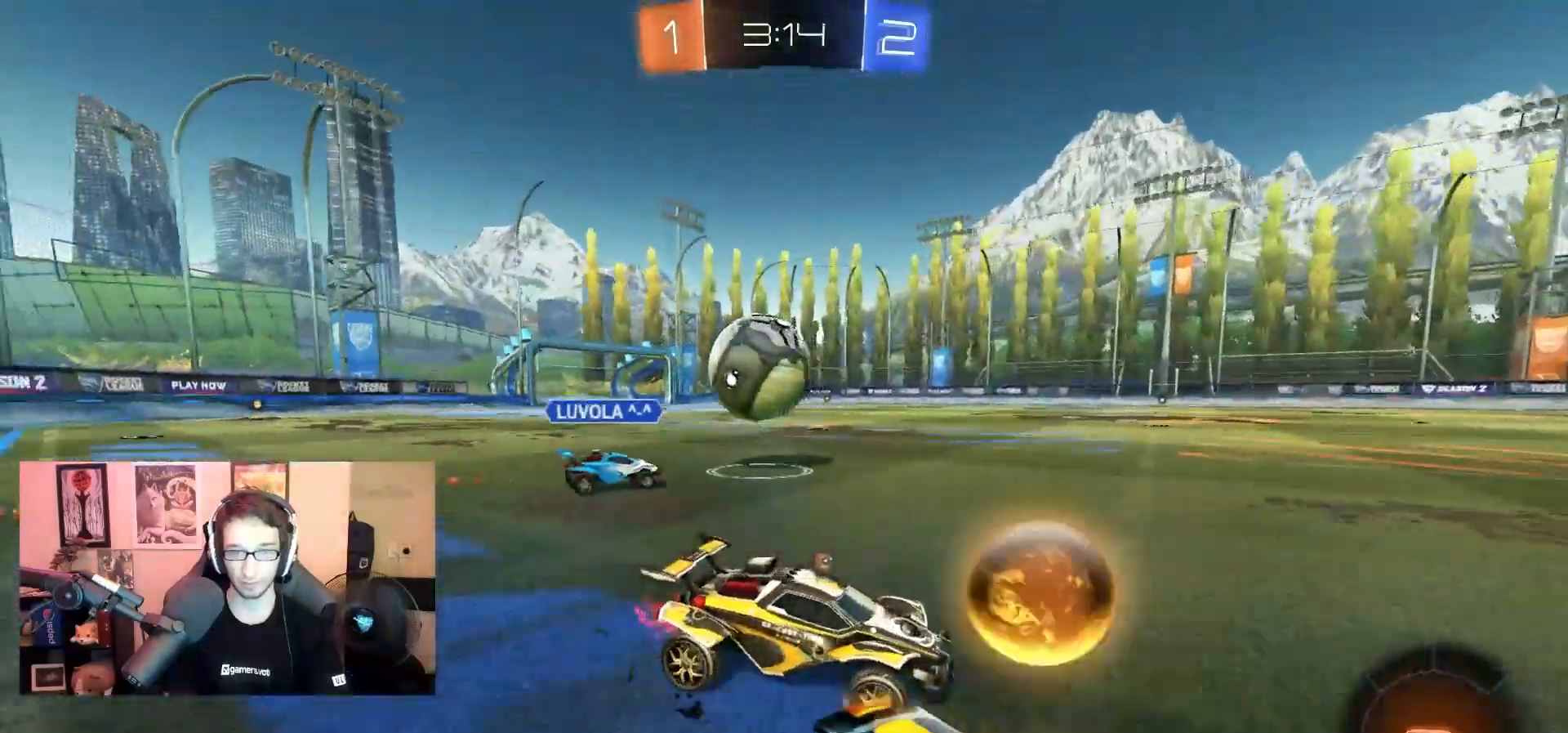
{"dt_ms": 500, "buttons": [], "left_stick": "center", "right_stick": "center", "events": [[50, "left_stick", "center"], [117, "left_stick", "left"], [317, "R1", "up"], [417, "R2", "up"], [500, "left_stick", "center"]]}
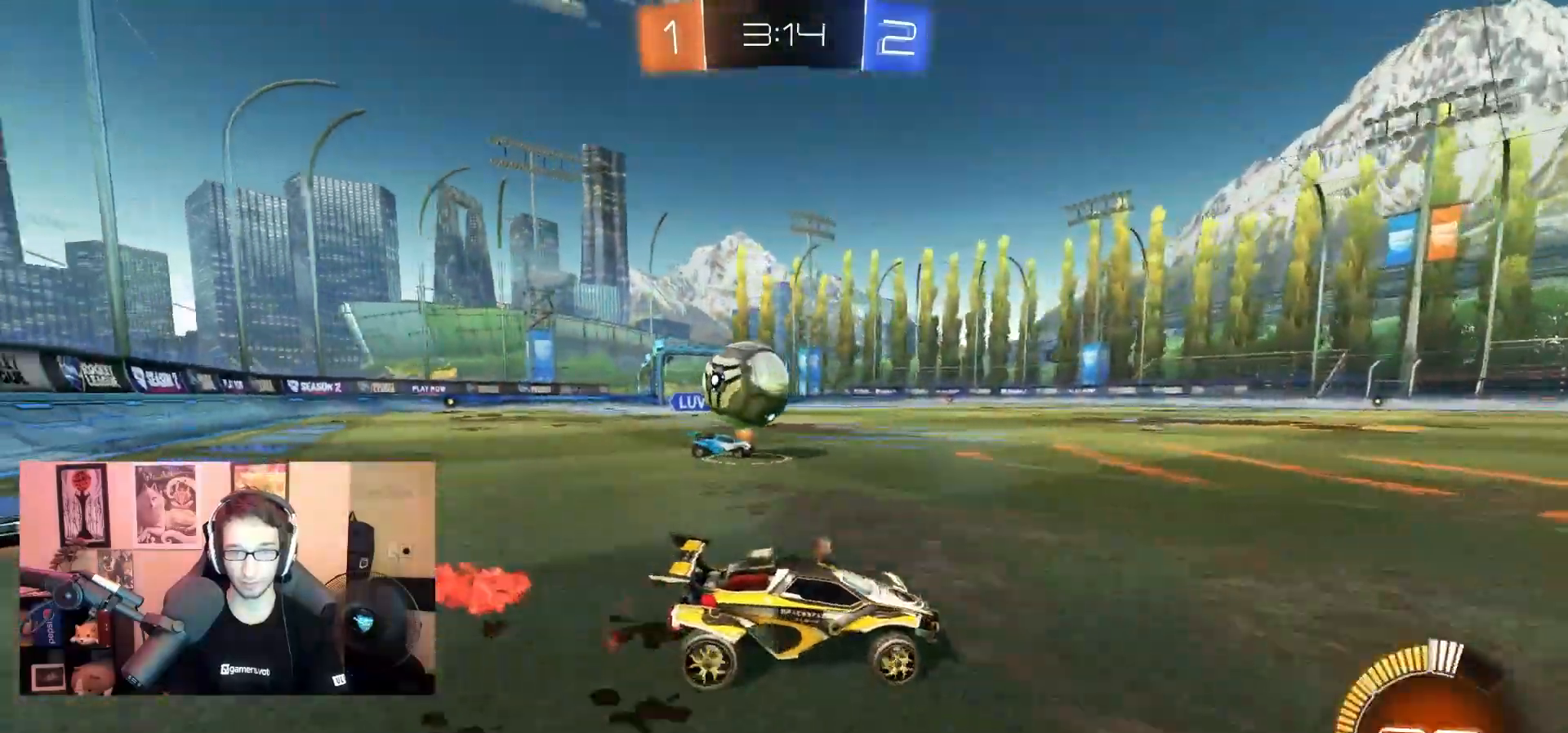
{"dt_ms": 500, "buttons": ["R1", "R2"], "left_stick": "center", "right_stick": "center", "events": [[50, "left_stick", "right"], [67, "R2", "down"], [133, "R1", "down"], [400, "left_stick", "center"]]}
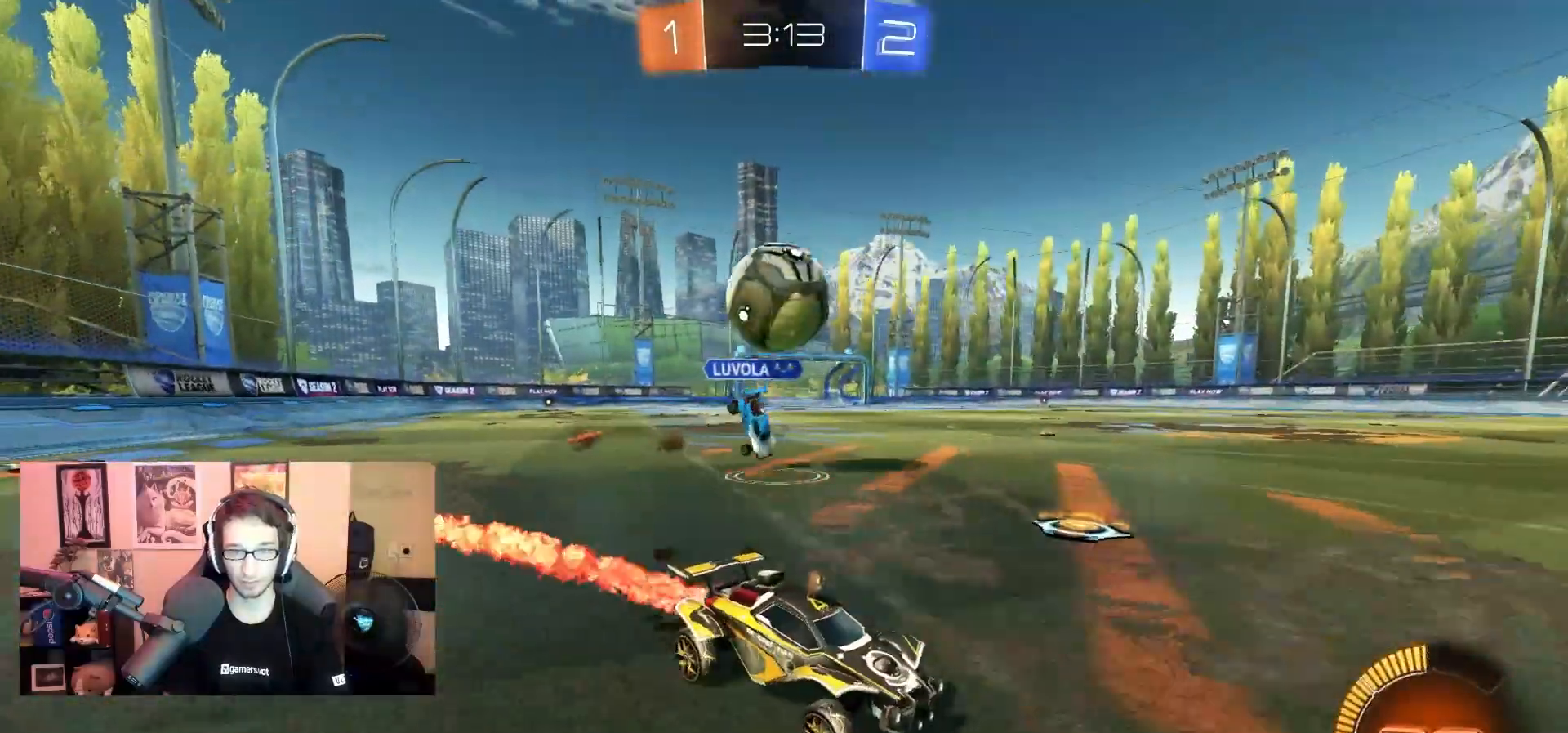
{"dt_ms": 500, "buttons": ["CROSS", "R2"], "left_stick": "down-left", "right_stick": "center", "events": [[117, "R1", "up"], [183, "R2", "up"], [233, "L2", "down"], [233, "left_stick", "left"], [417, "L2", "up"], [417, "R2", "down"], [483, "CROSS", "down"], [483, "left_stick", "down-left"]]}
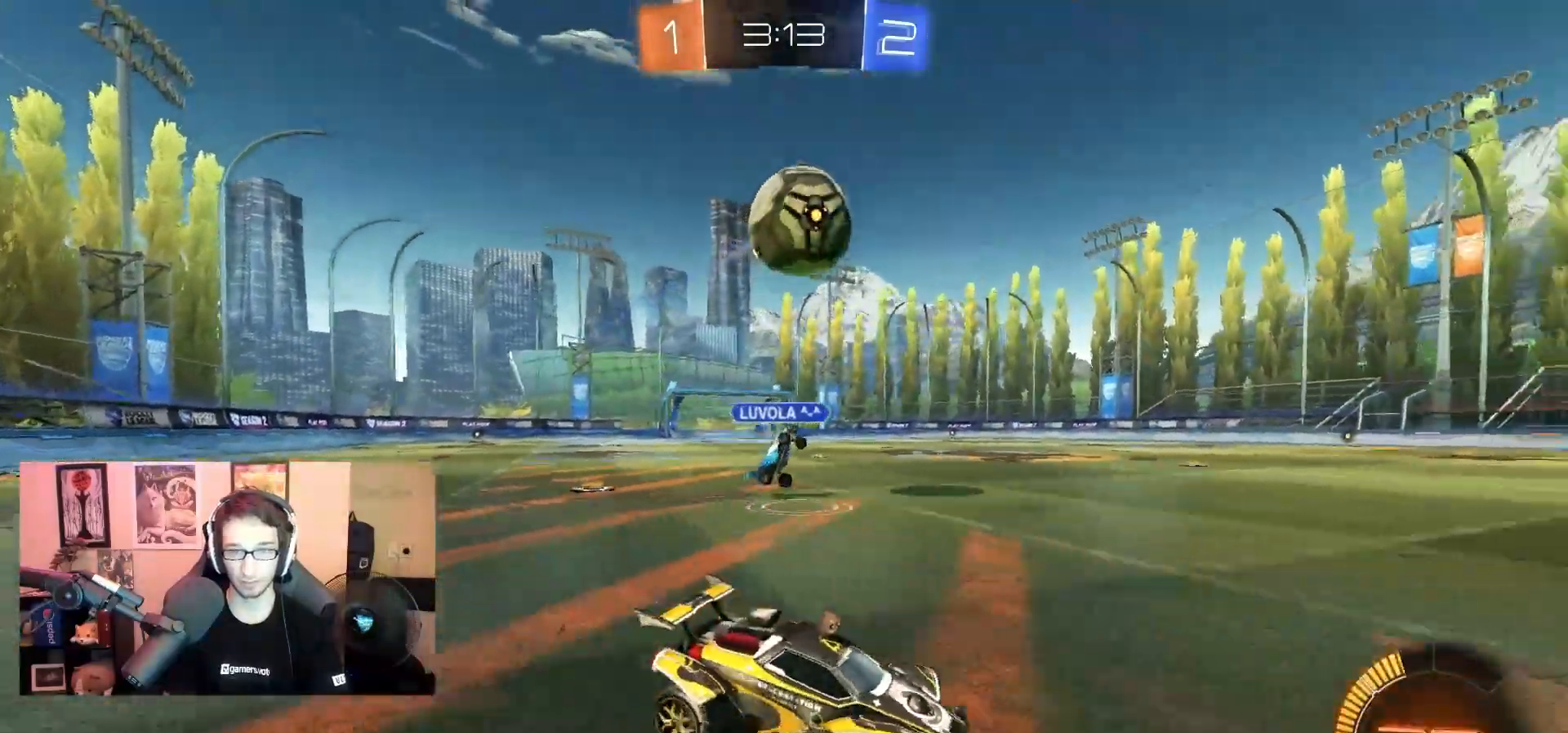
{"dt_ms": 1000, "buttons": ["R2"], "left_stick": "down", "right_stick": "center", "events": [[83, "left_stick", "down"], [167, "R1", "down"], [217, "left_stick", "center"], [233, "CROSS", "up"], [333, "left_stick", "left"], [350, "R1", "up"], [433, "left_stick", "center"], [483, "R1", "down"], [500, "left_stick", "right"], [600, "left_stick", "center"], [733, "left_stick", "up"], [767, "CROSS", "down"], [850, "left_stick", "down"], [883, "R1", "up"], [950, "CROSS", "up"]]}
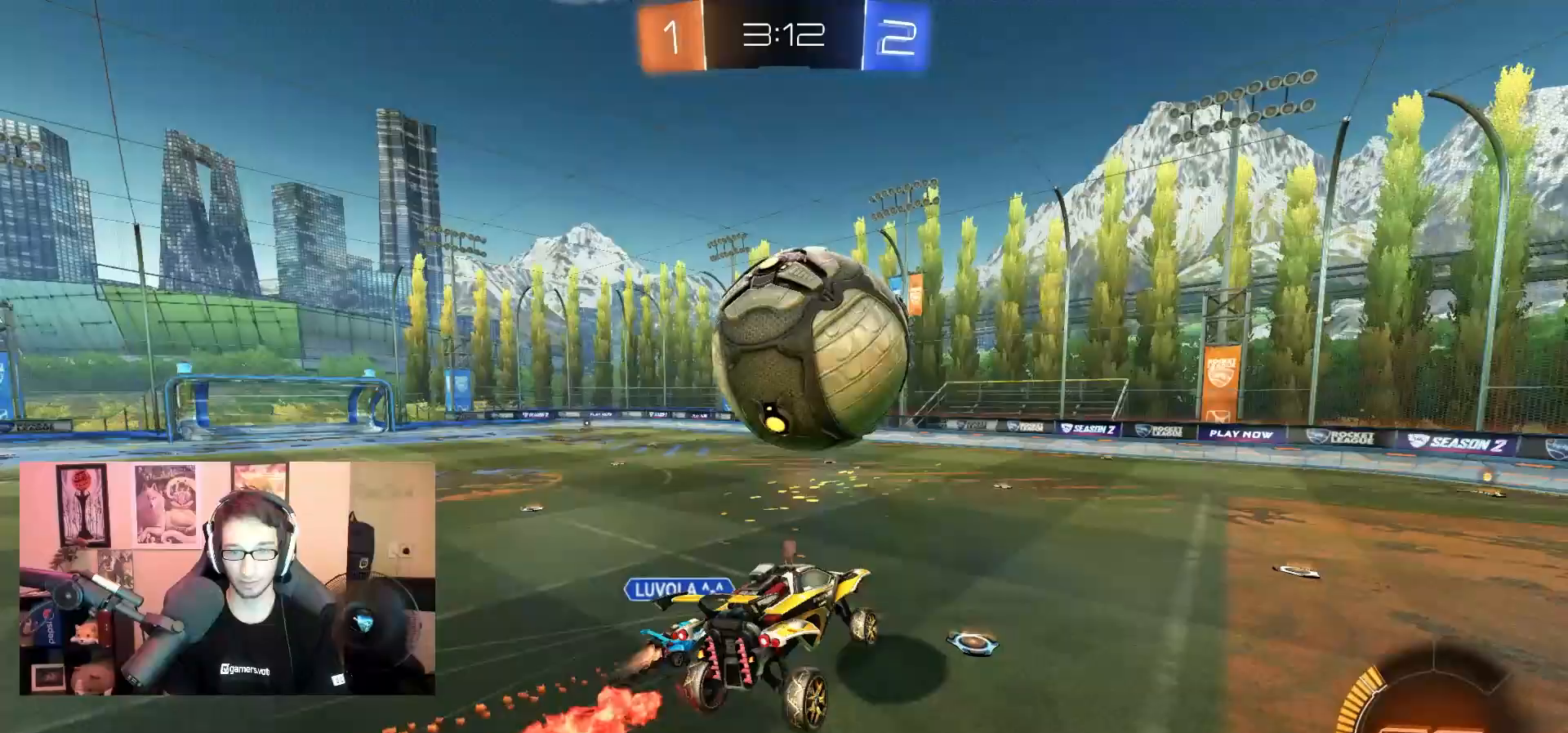
{"dt_ms": 500, "buttons": ["CIRCLE"], "left_stick": "up-left", "right_stick": "center", "events": [[350, "CIRCLE", "down"], [450, "R2", "up"], [500, "left_stick", "up-left"]]}
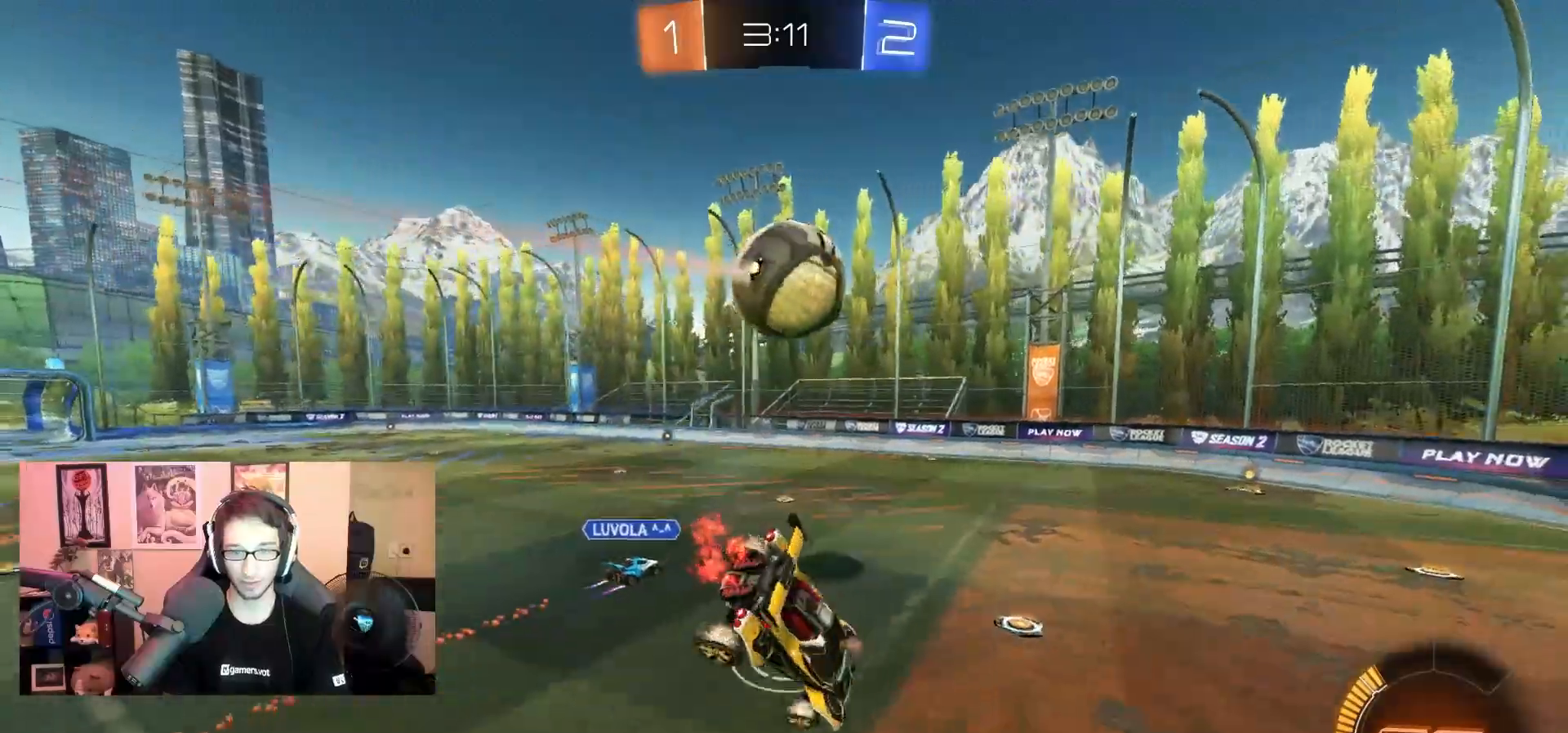
{"dt_ms": 500, "buttons": ["CIRCLE"], "left_stick": "right", "right_stick": "center", "events": [[117, "left_stick", "up"], [233, "left_stick", "up-right"], [450, "left_stick", "right"]]}
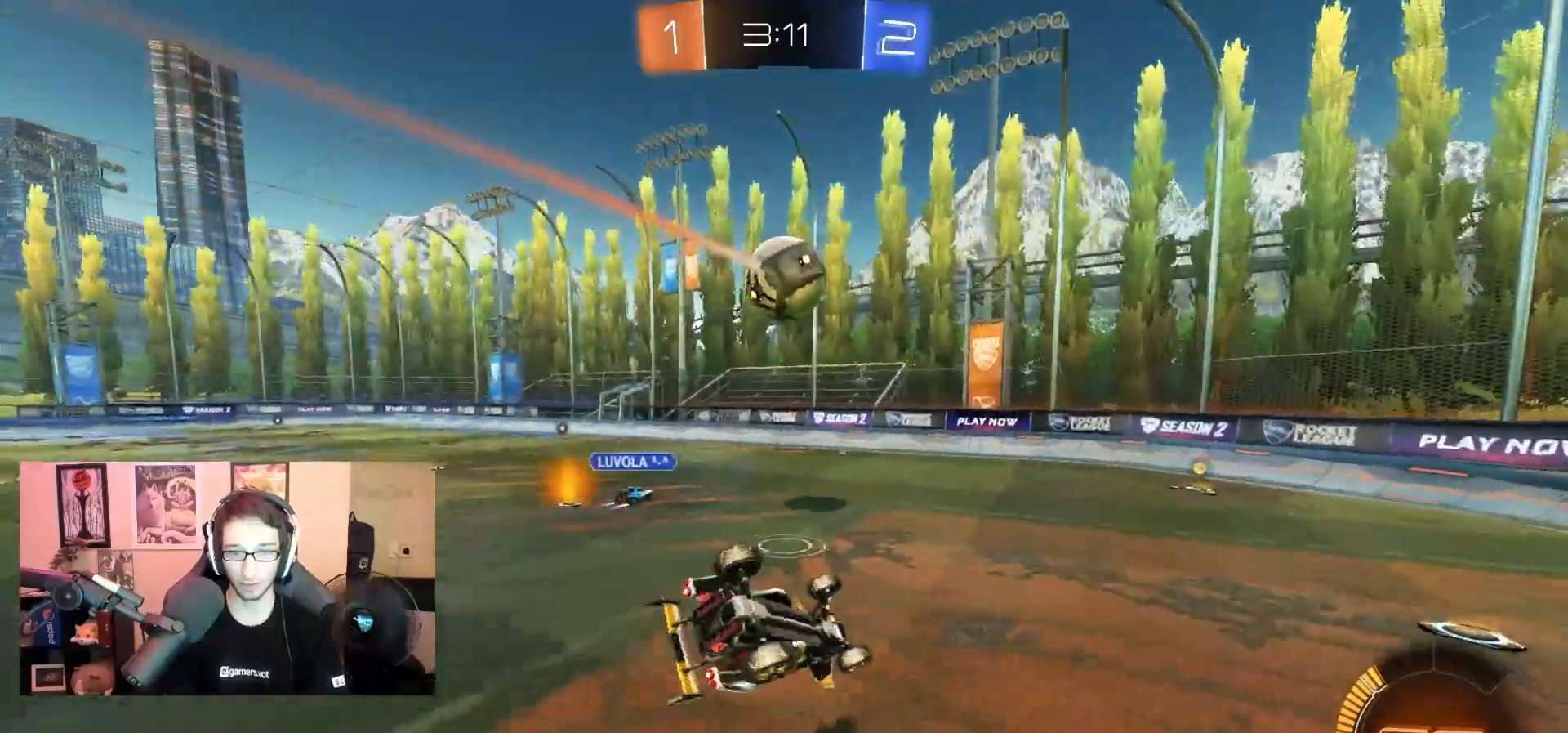
{"dt_ms": 500, "buttons": ["R2"], "left_stick": "left", "right_stick": "center", "events": [[50, "left_stick", "down-right"], [133, "R2", "down"], [183, "R1", "down"], [200, "CIRCLE", "up"], [283, "left_stick", "center"], [350, "left_stick", "left"], [450, "R1", "up"]]}
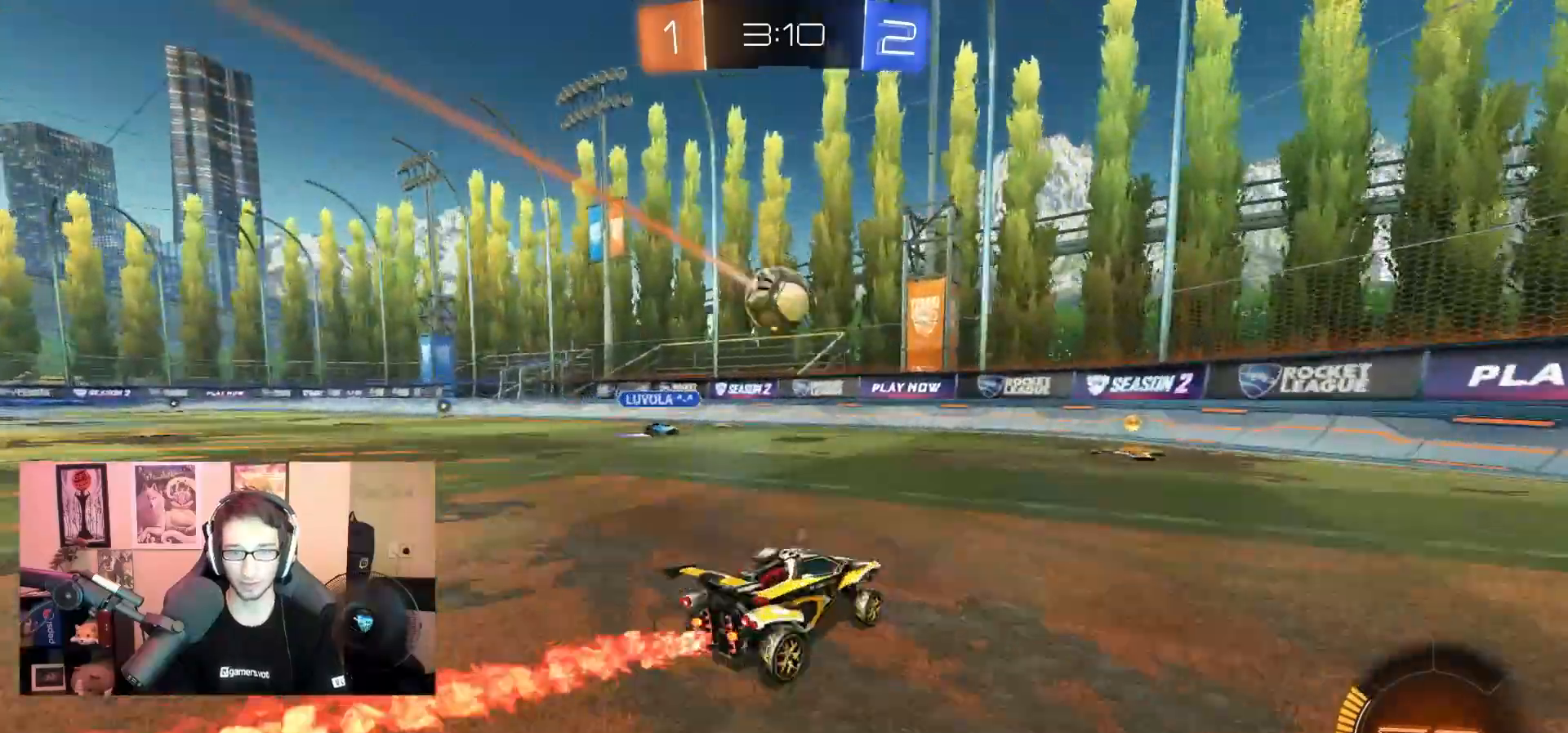
{"dt_ms": 500, "buttons": ["R2"], "left_stick": "right", "right_stick": "center", "events": [[50, "left_stick", "center"], [233, "left_stick", "right"], [367, "L1", "down"], [433, "L1", "up"]]}
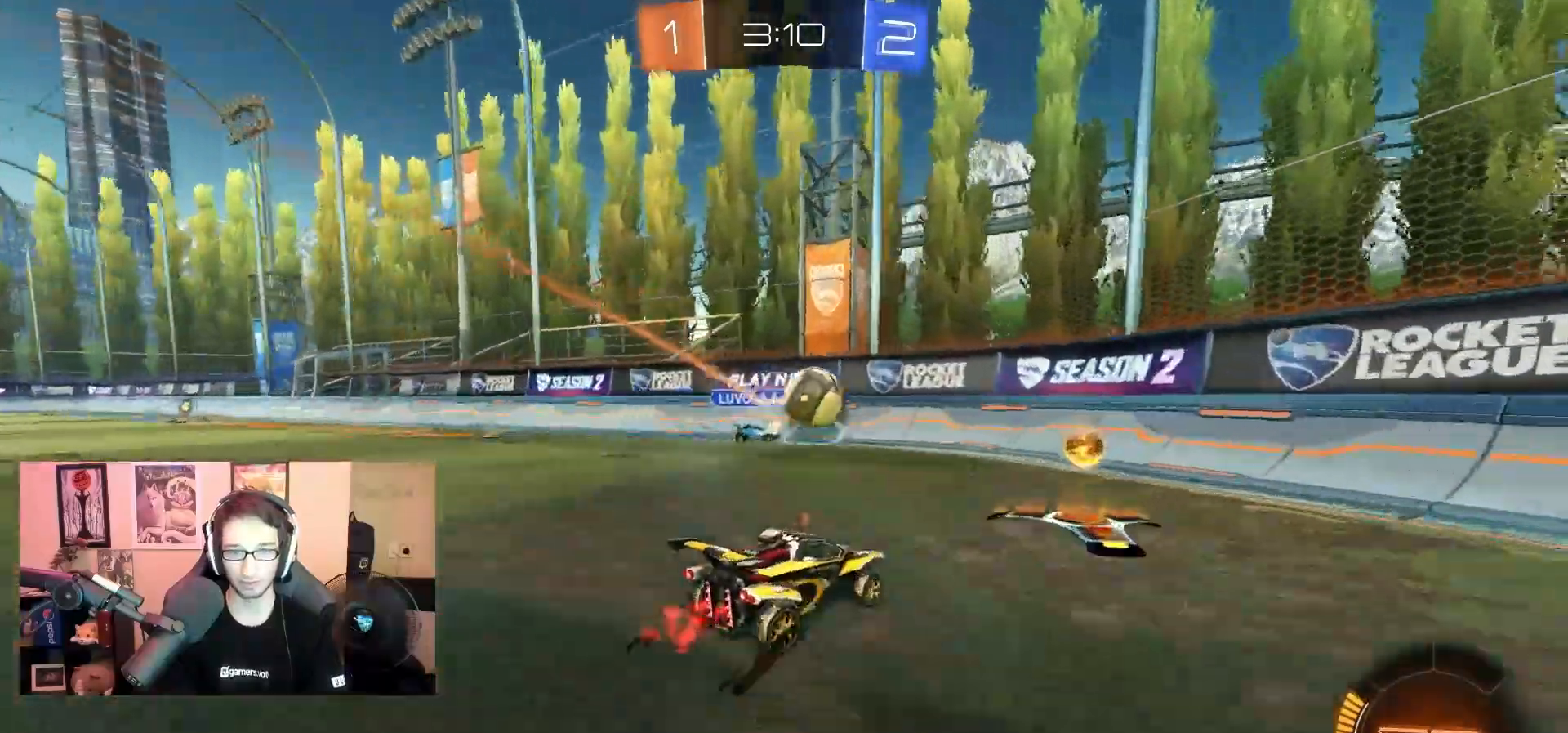
{"dt_ms": 500, "buttons": ["R1", "R2"], "left_stick": "right", "right_stick": "center", "events": [[500, "R1", "down"]]}
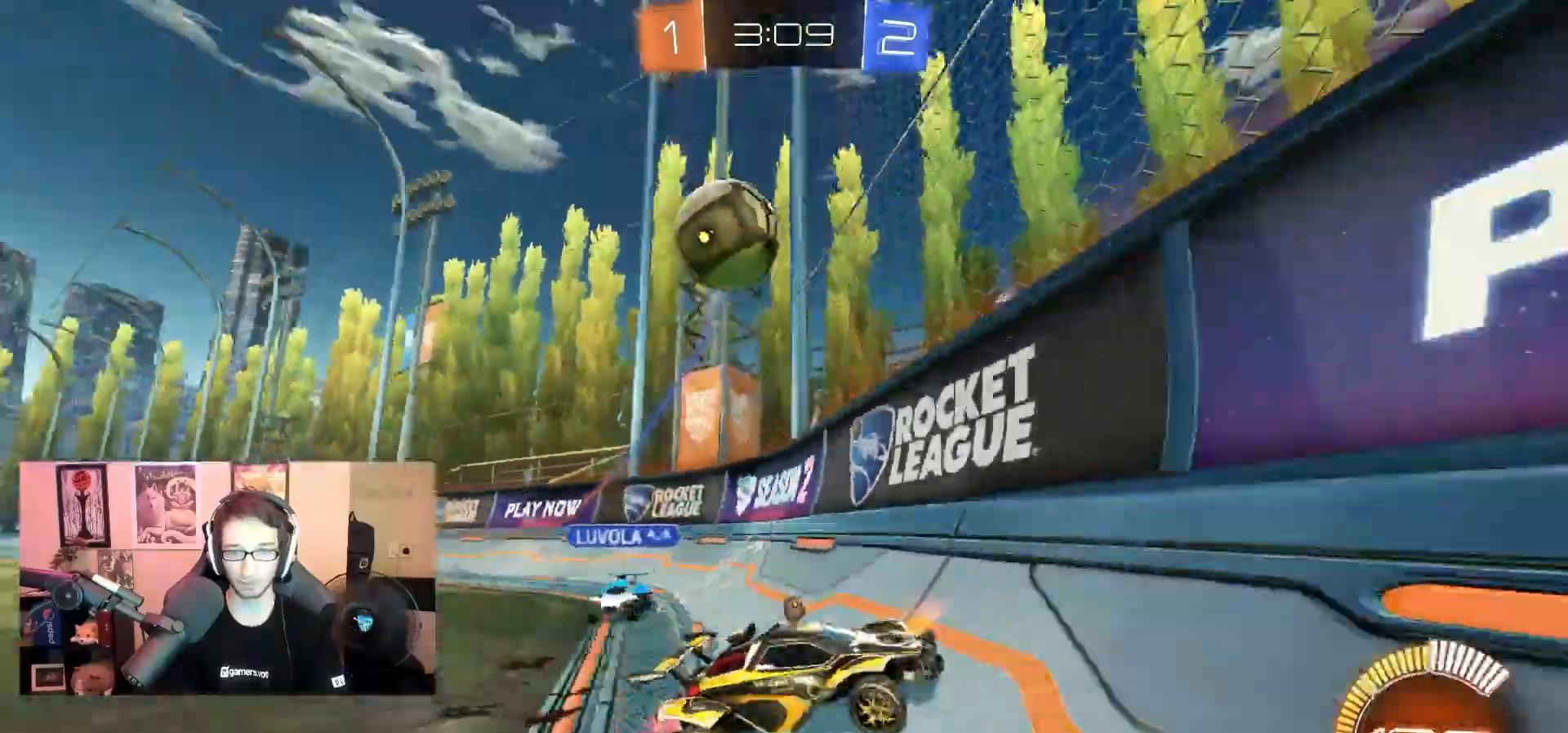
{"dt_ms": 1000, "buttons": ["L2"], "left_stick": "right", "right_stick": "center", "events": [[50, "left_stick", "left"], [150, "left_stick", "center"], [217, "R1", "up"], [400, "left_stick", "right"], [700, "R2", "up"], [917, "L2", "down"]]}
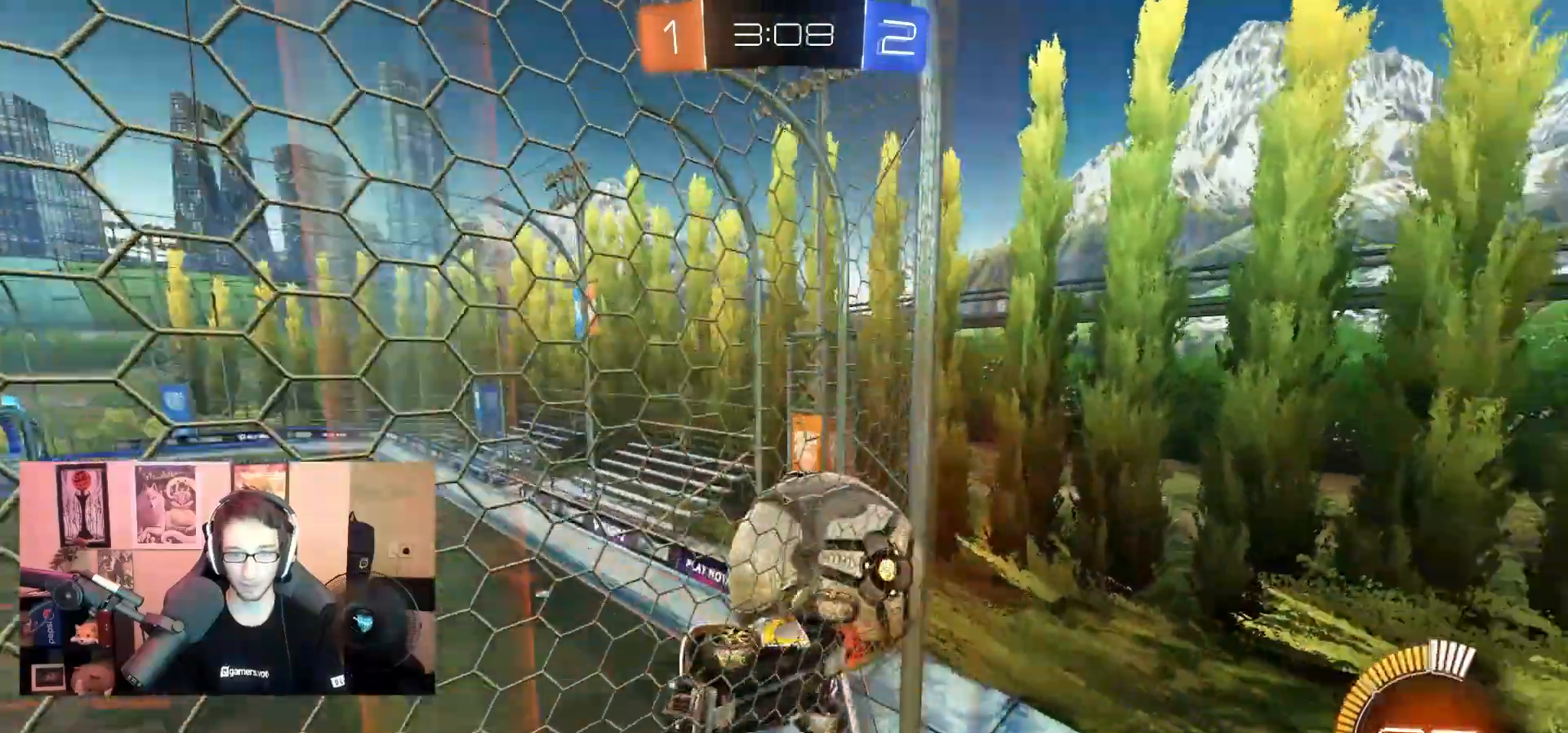
{"dt_ms": 500, "buttons": ["R1", "R2"], "left_stick": "right", "right_stick": "center", "events": [[50, "R2", "down"], [100, "L2", "up"], [350, "R1", "down"]]}
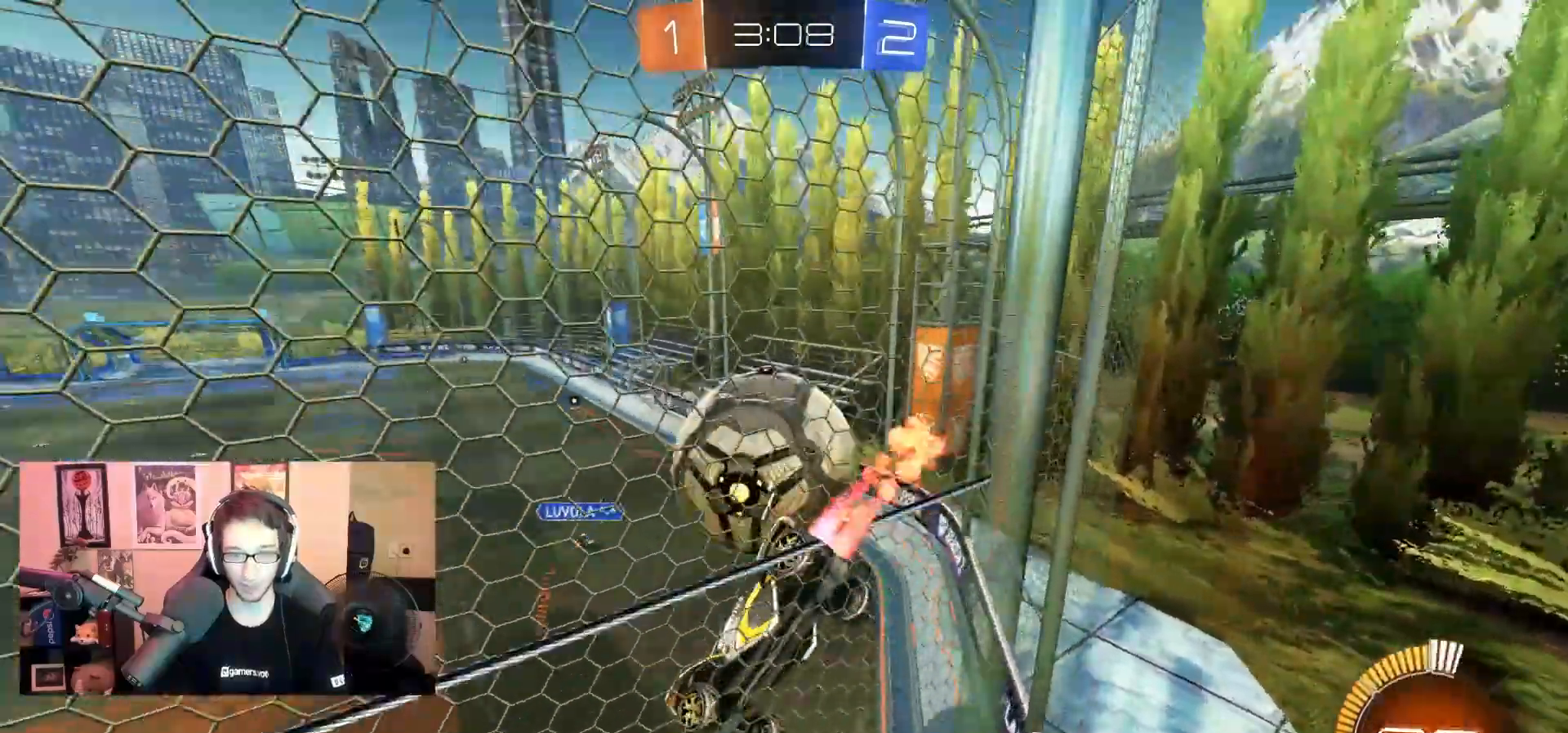
{"dt_ms": 1000, "buttons": ["R1", "R2"], "left_stick": "left", "right_stick": "center", "events": [[183, "left_stick", "center"], [300, "R1", "up"], [533, "L2", "down"], [533, "R2", "up"], [567, "left_stick", "left"], [583, "L2", "up"], [583, "SQUARE", "down"], [700, "SQUARE", "up"], [700, "left_stick", "center"], [933, "R2", "down"], [933, "left_stick", "left"], [1000, "R1", "down"]]}
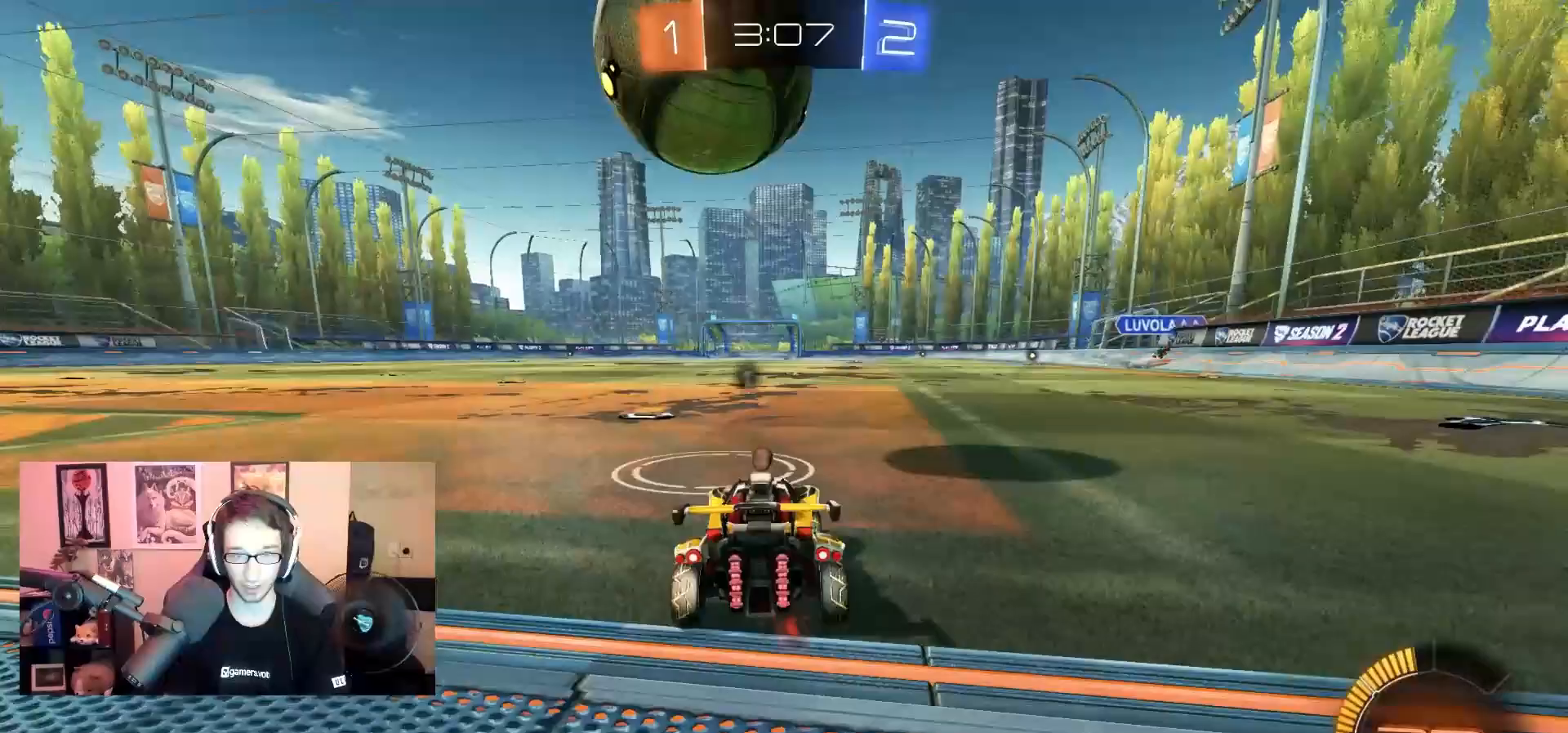
{"dt_ms": 500, "buttons": ["R1", "R2"], "left_stick": "center", "right_stick": "center", "events": [[200, "left_stick", "center"], [350, "left_stick", "left"], [483, "left_stick", "center"]]}
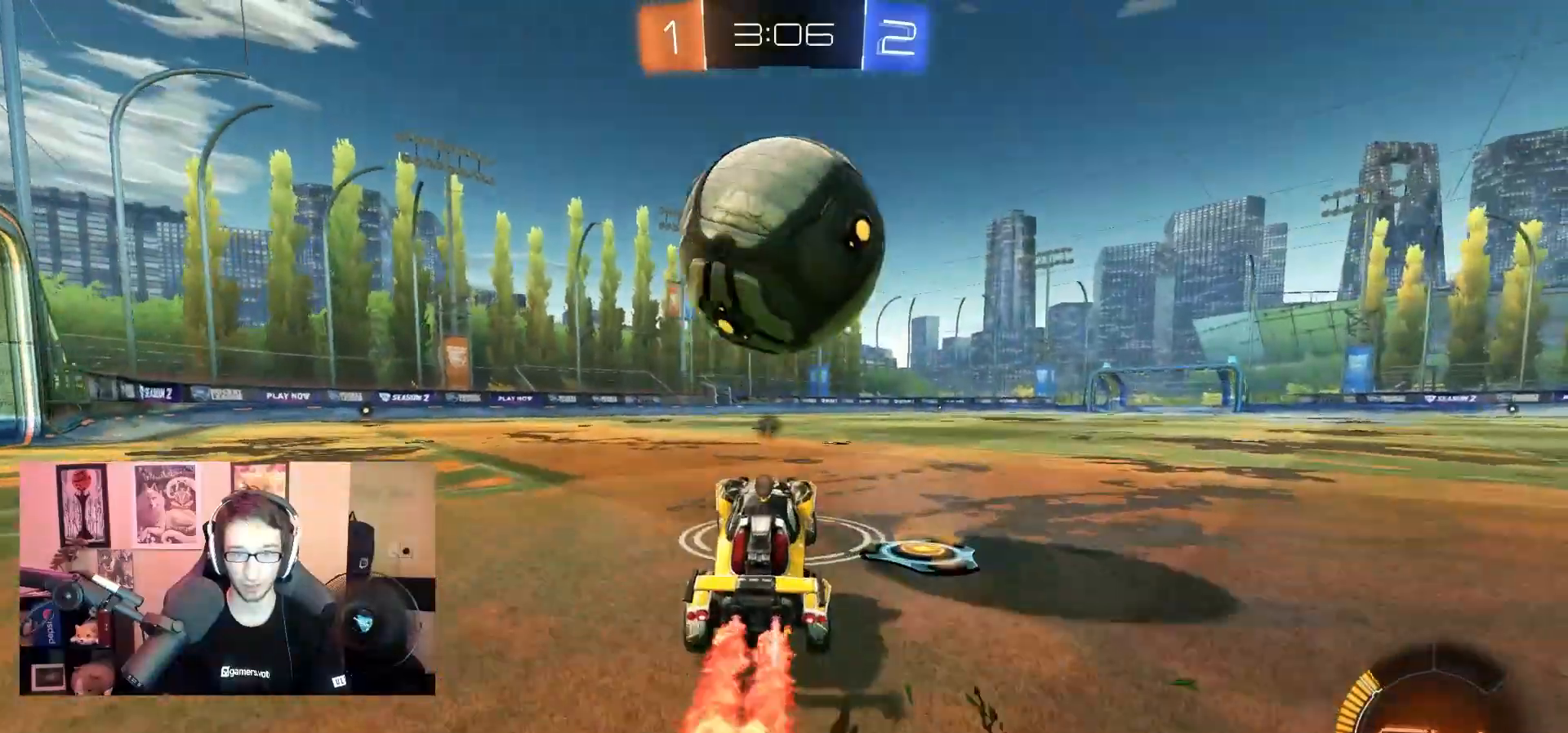
{"dt_ms": 500, "buttons": ["R2"], "left_stick": "center", "right_stick": "center", "events": [[50, "SQUARE", "down"], [83, "R1", "up"], [83, "left_stick", "left"], [150, "R2", "up"], [167, "SQUARE", "up"], [233, "R2", "down"], [400, "left_stick", "center"]]}
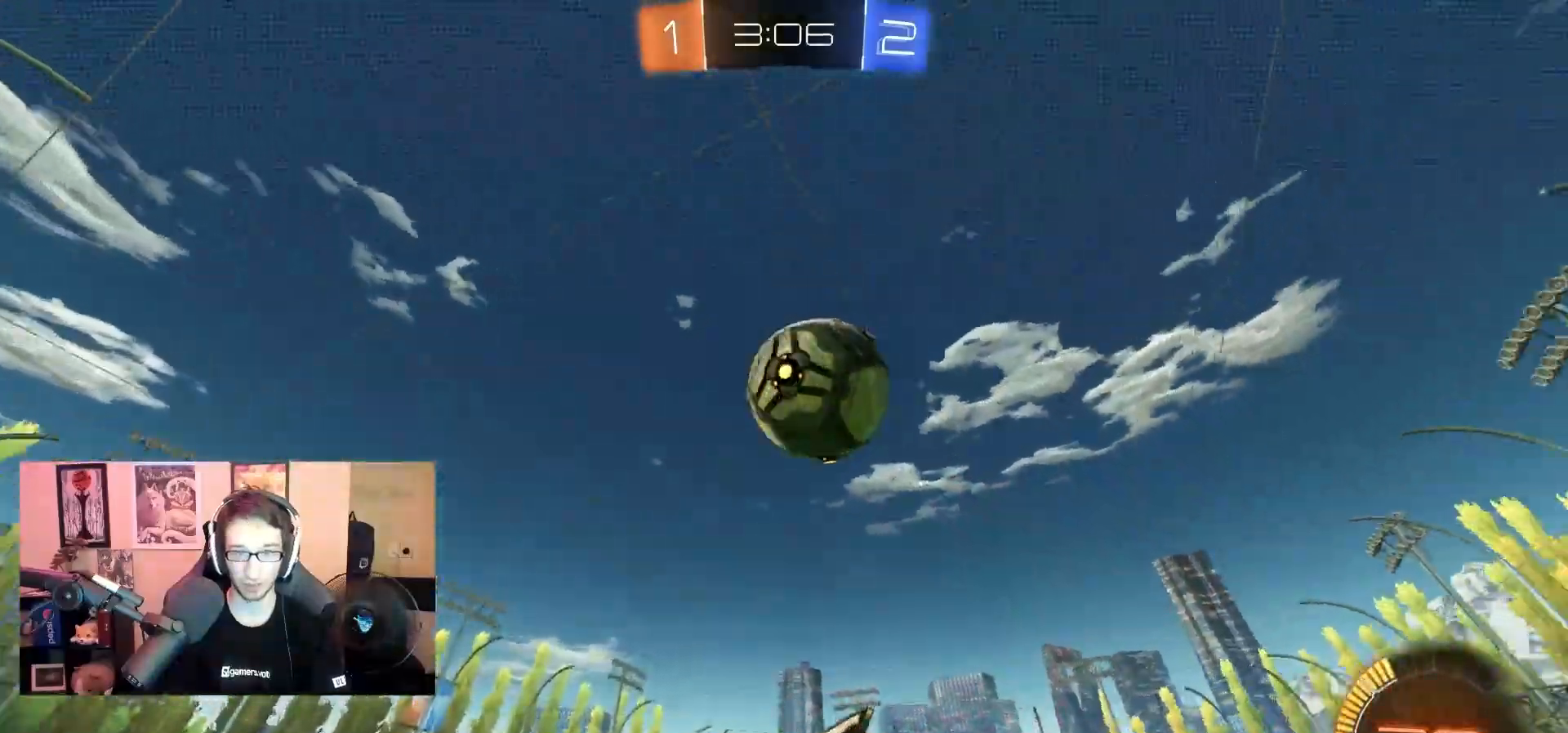
{"dt_ms": 500, "buttons": ["R2"], "left_stick": "center", "right_stick": "center", "events": [[133, "R2", "up"], [217, "left_stick", "right"], [267, "R2", "down"], [333, "R1", "down"], [450, "left_stick", "center"], [500, "R1", "up"]]}
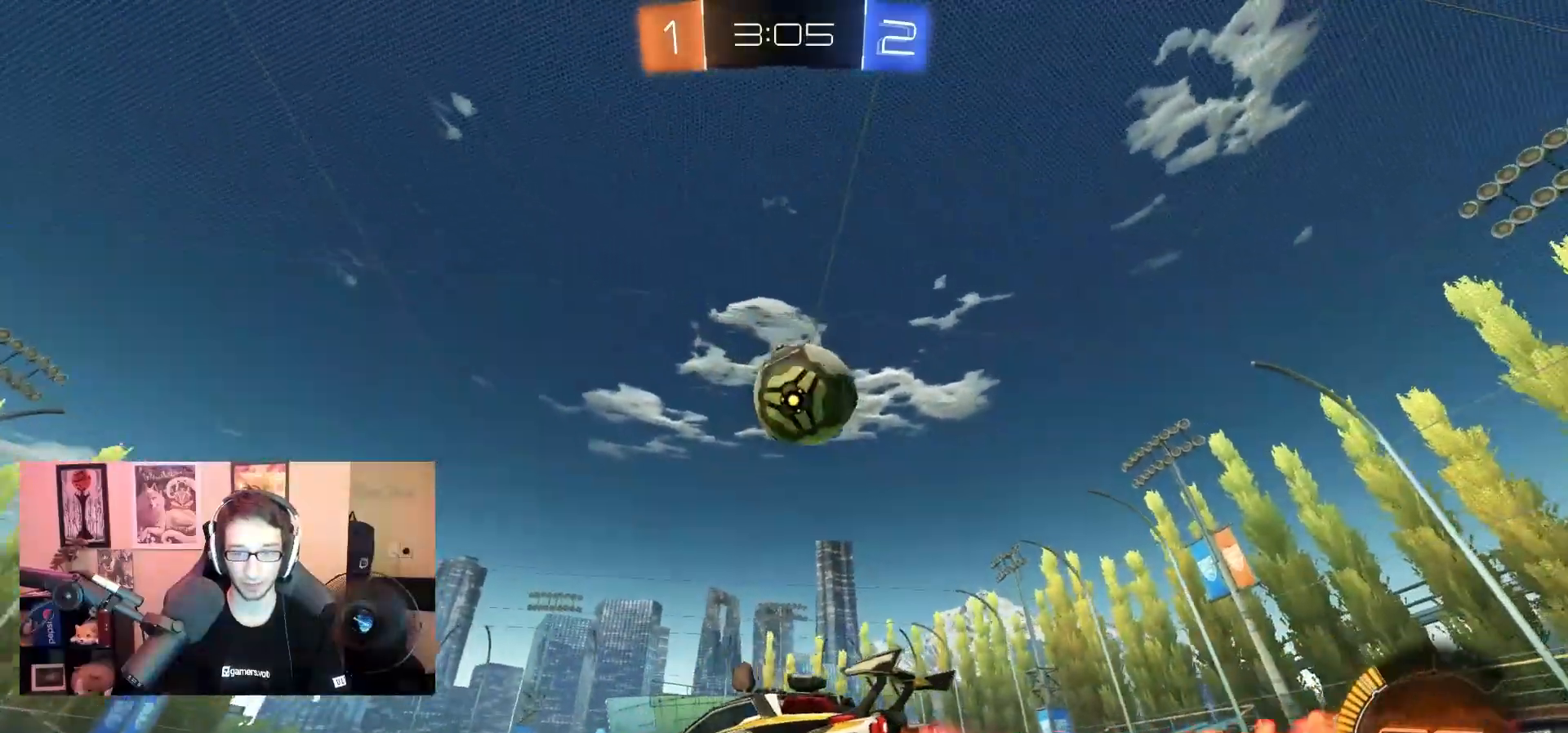
{"dt_ms": 500, "buttons": ["SQUARE", "R2"], "left_stick": "center", "right_stick": "center", "events": [[117, "SQUARE", "down"], [117, "left_stick", "right"], [250, "SQUARE", "up"], [267, "left_stick", "center"], [483, "SQUARE", "down"]]}
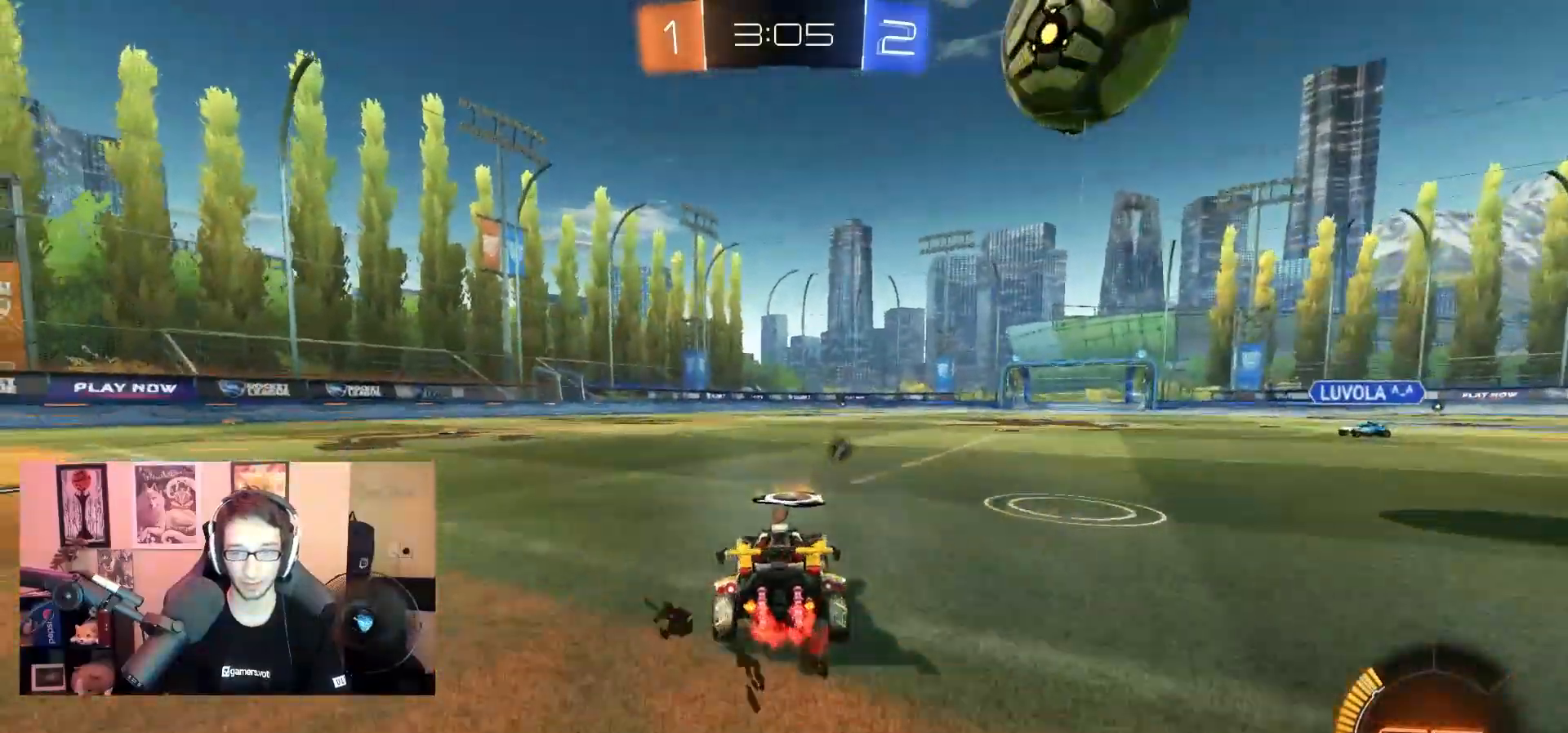
{"dt_ms": 500, "buttons": ["R2"], "left_stick": "center", "right_stick": "center", "events": [[67, "SQUARE", "up"], [350, "R1", "down"], [450, "R1", "up"]]}
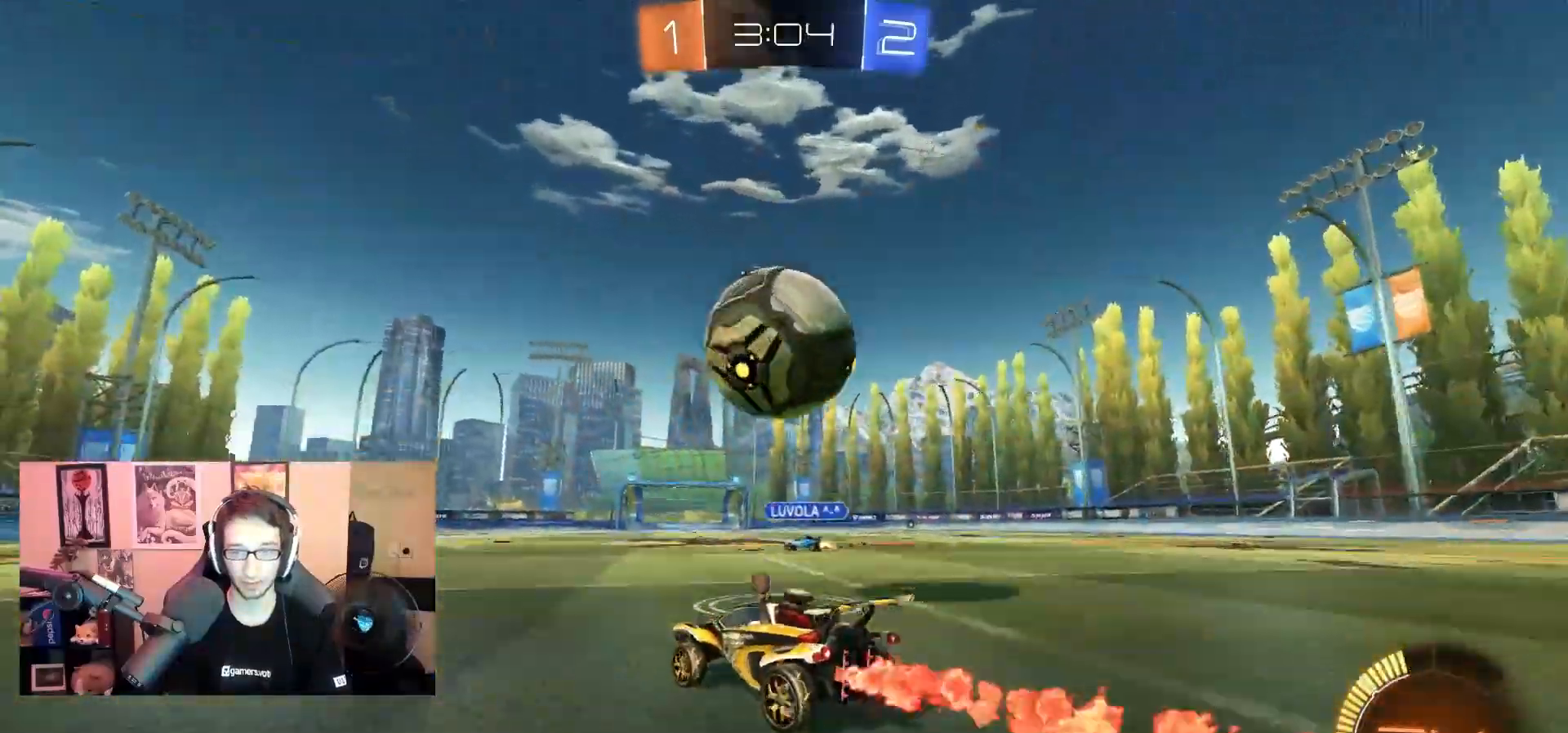
{"dt_ms": 500, "buttons": ["R2"], "left_stick": "center", "right_stick": "center", "events": [[67, "R1", "down"], [67, "left_stick", "right"], [200, "left_stick", "left"], [333, "R1", "up"], [333, "left_stick", "center"]]}